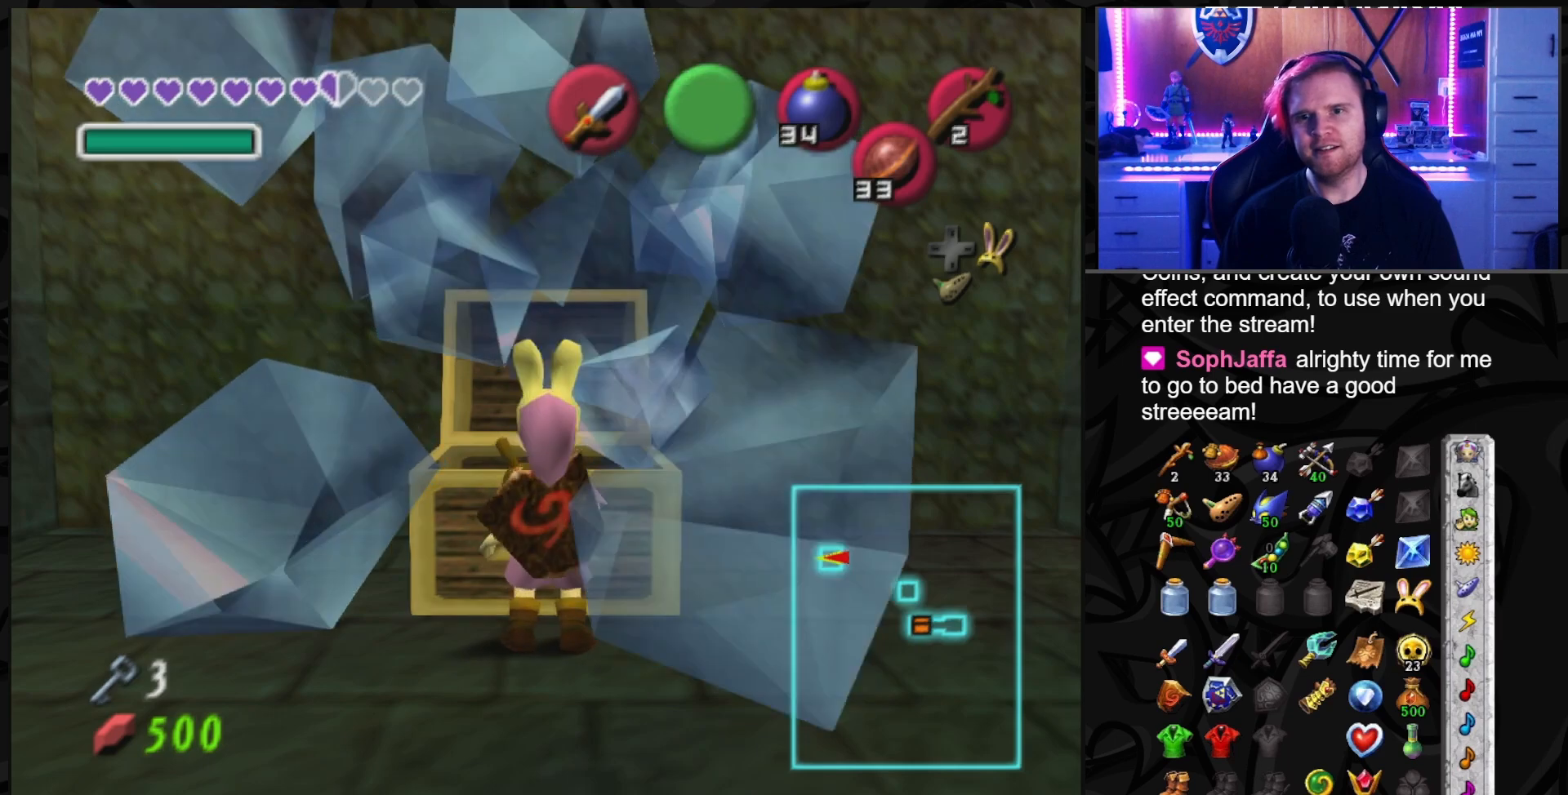
Gameplay with a controller (Nintendo layout); each line is a JSON object with the inputs held at the frame after it. "events" lists button and stick changes between this image and that frame as [ms after this image, input, new state], when the widget could be followed in between. Not read: L3 R3.
{"buttons": [], "left_stick": "up-right", "right_stick": "center", "events": [[133, "left_stick", "up-left"], [267, "left_stick", "up"], [367, "left_stick", "up-right"]]}
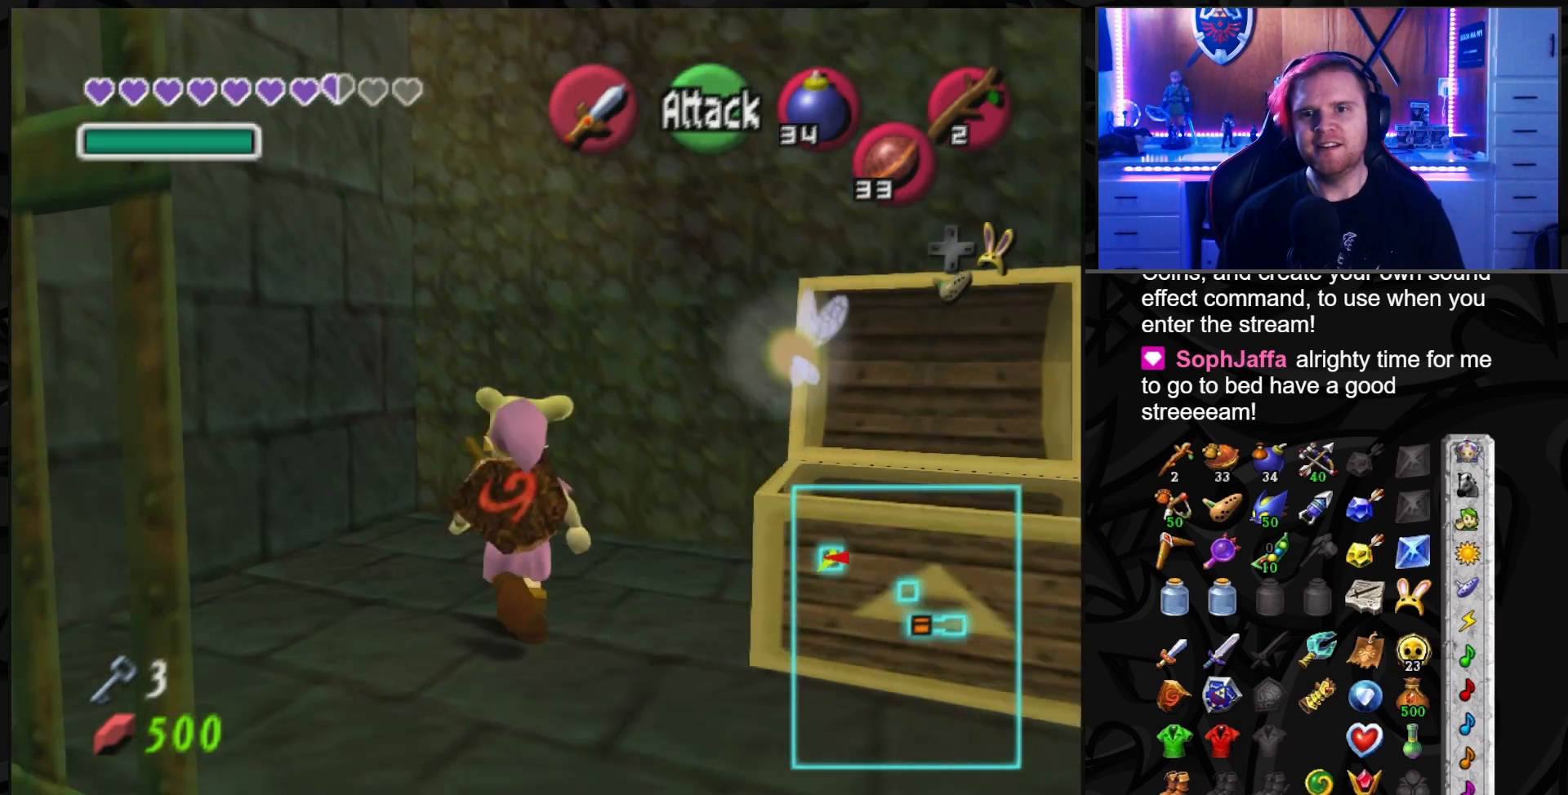
{"buttons": [], "left_stick": "up", "right_stick": "center", "events": [[233, "left_stick", "up"]]}
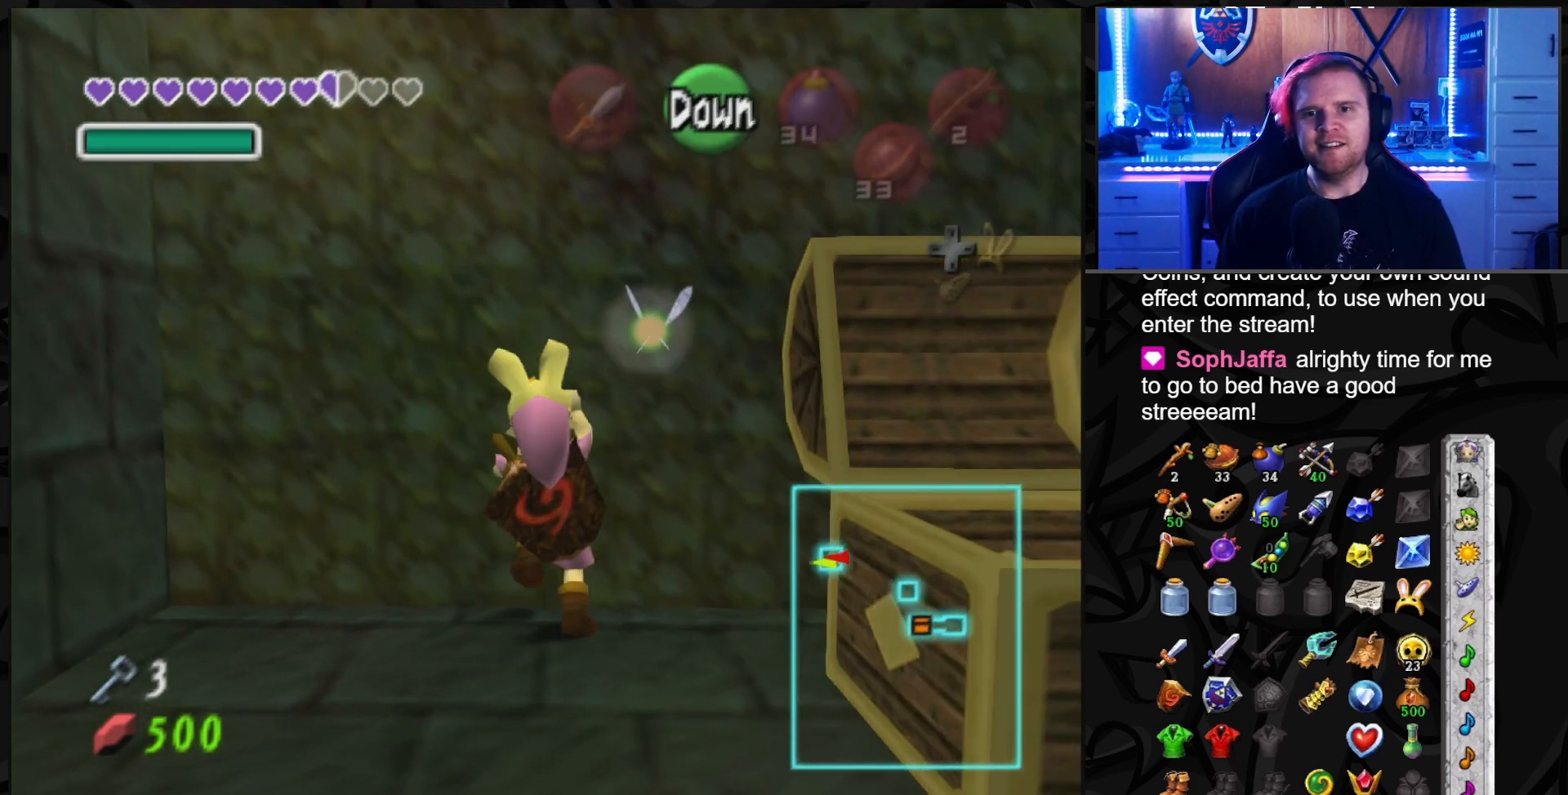
{"buttons": [], "left_stick": "up", "right_stick": "center", "events": []}
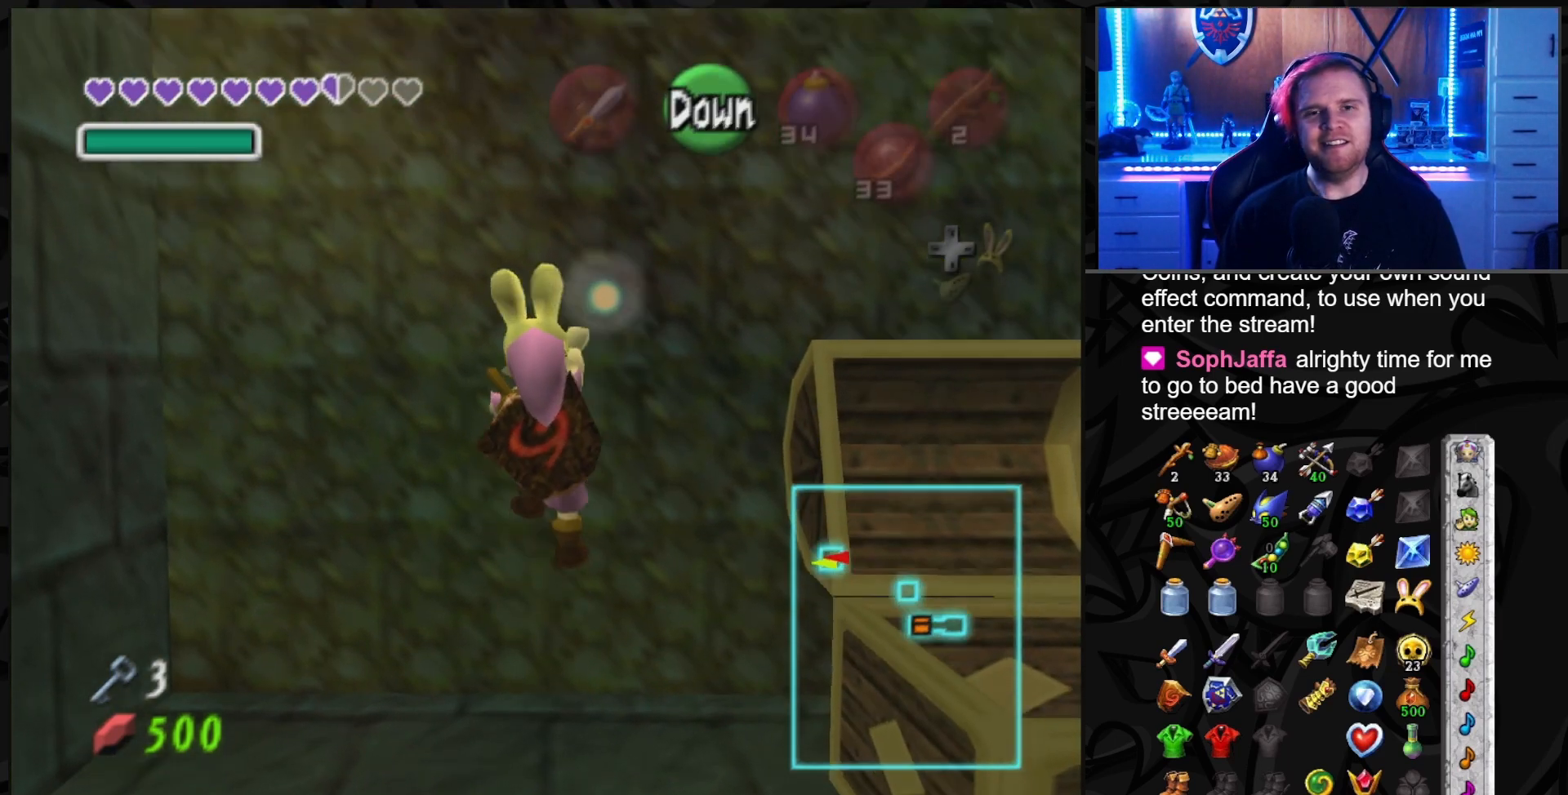
{"buttons": [], "left_stick": "up", "right_stick": "center", "events": []}
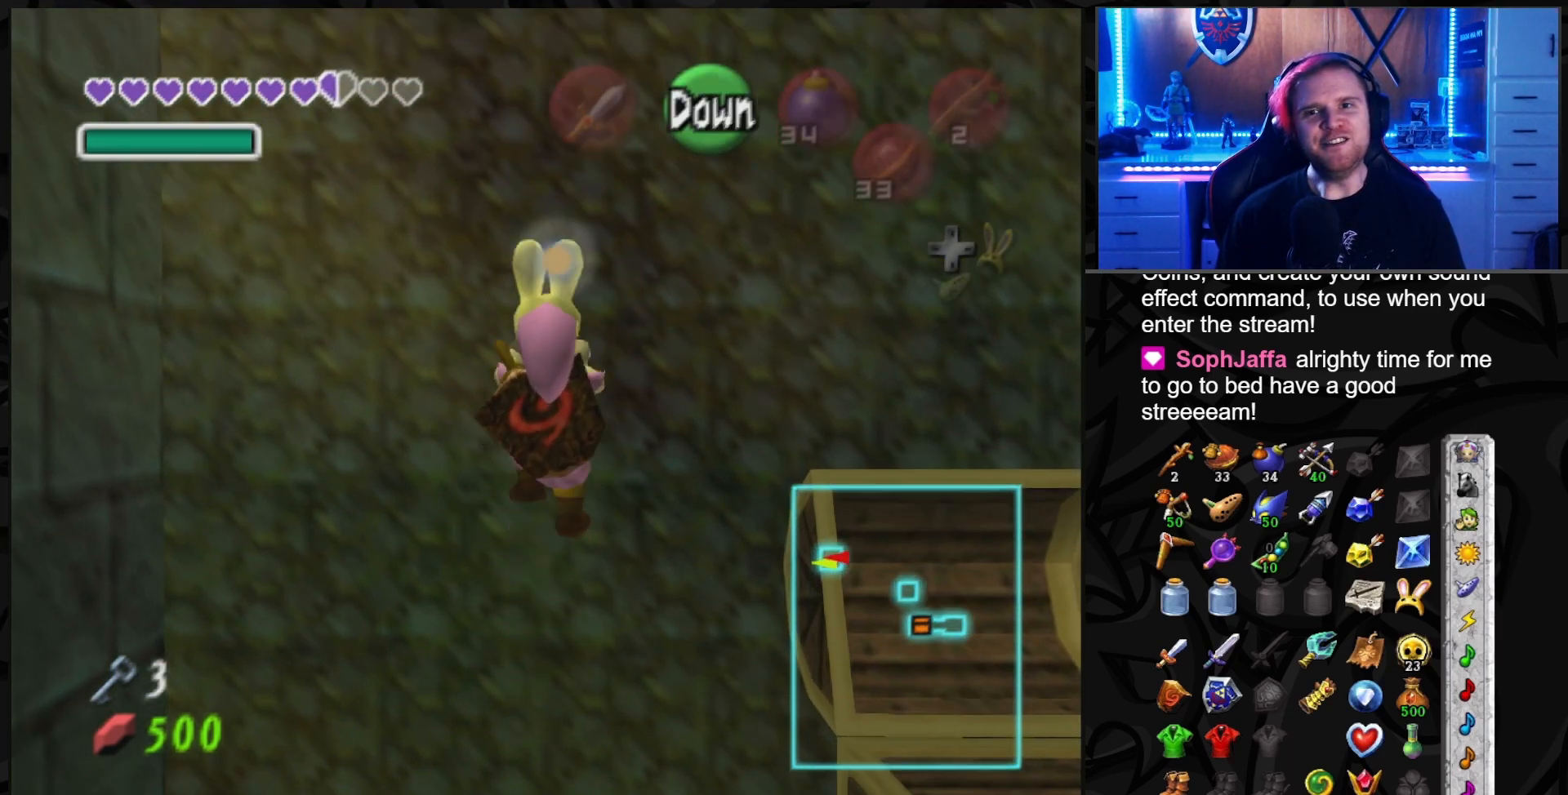
{"buttons": [], "left_stick": "up", "right_stick": "center", "events": []}
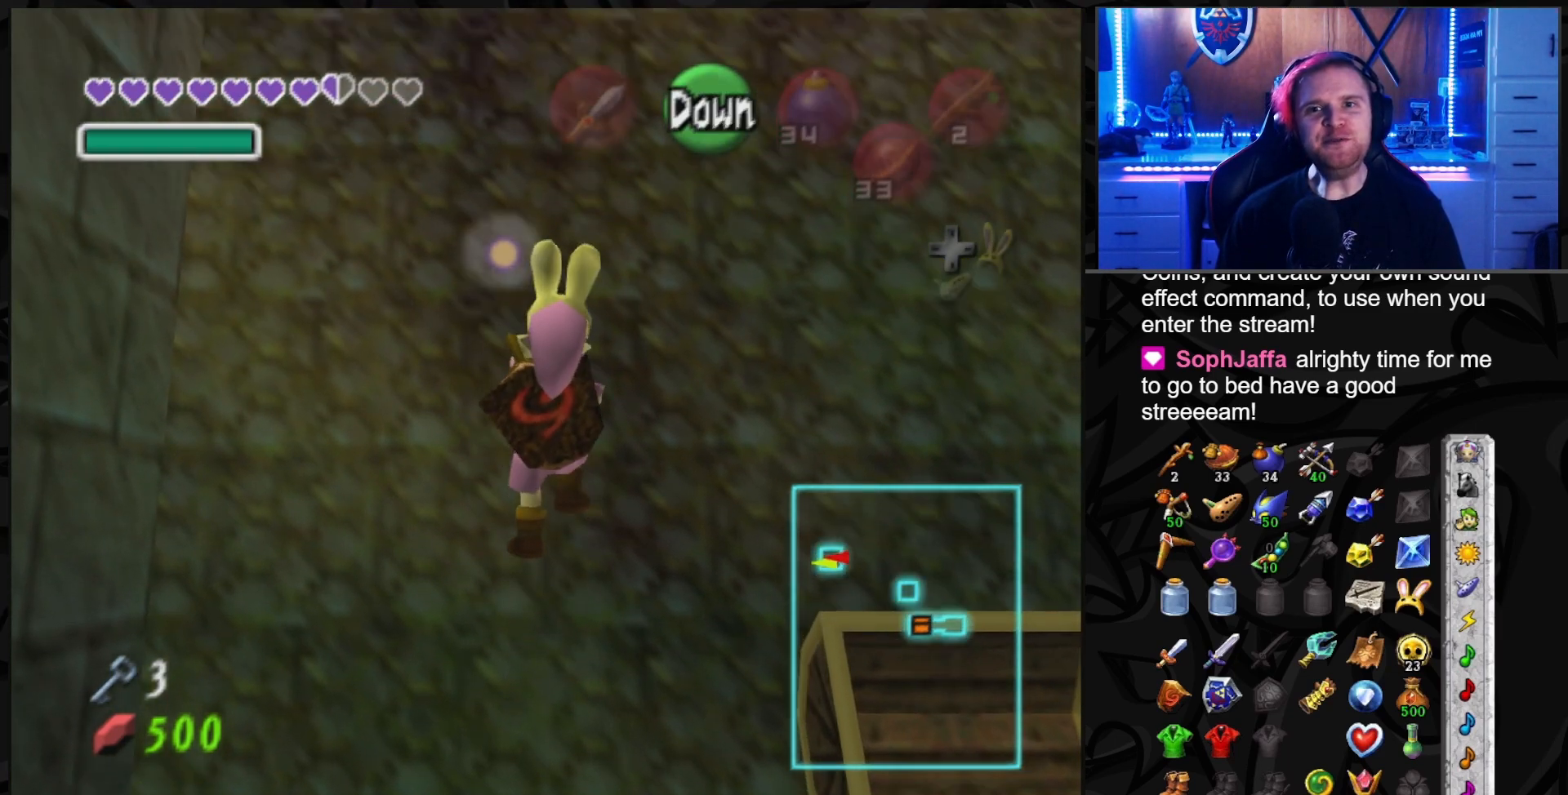
{"buttons": [], "left_stick": "up", "right_stick": "center", "events": []}
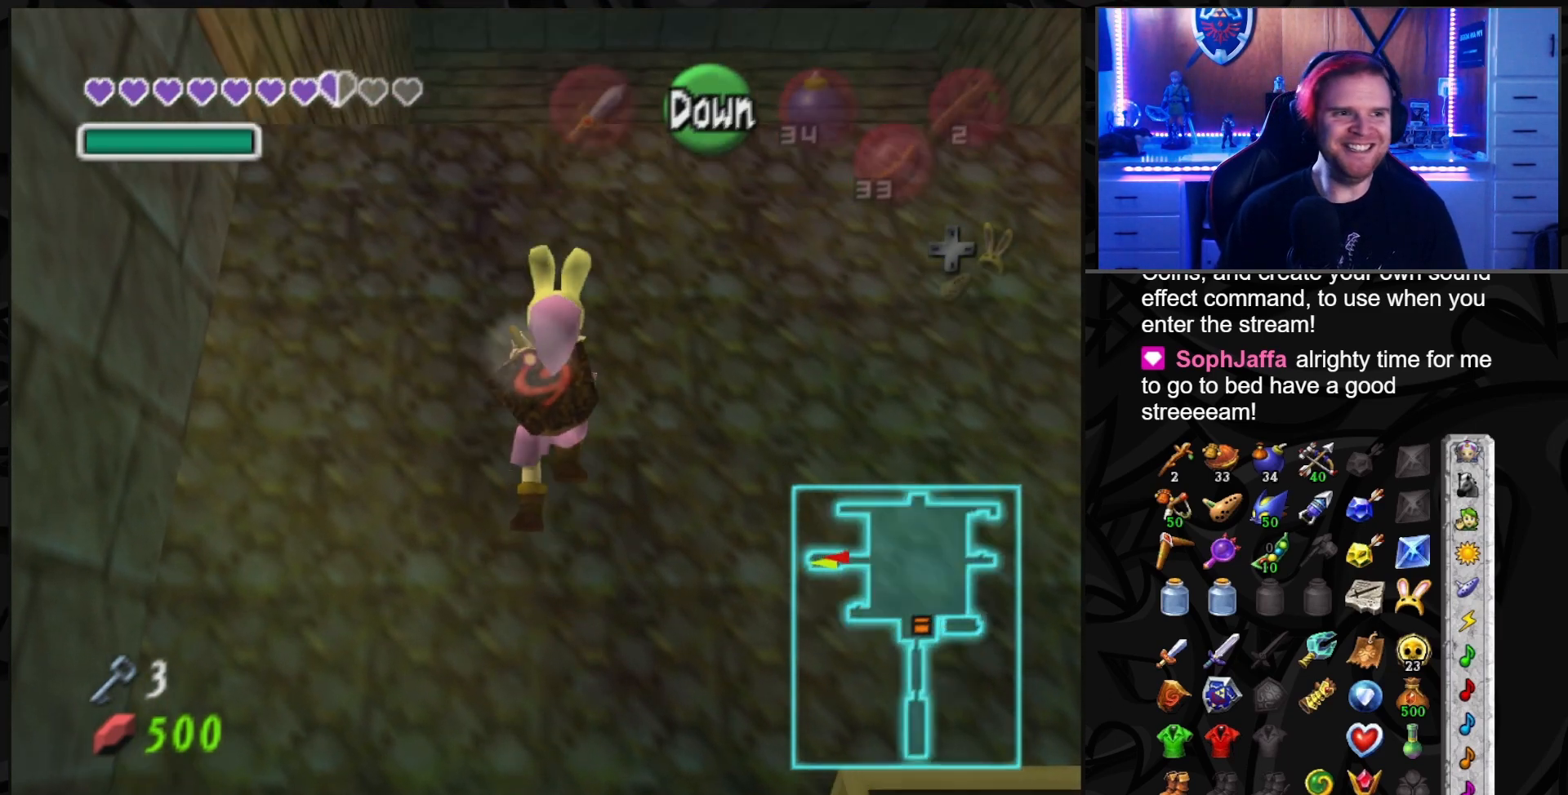
{"buttons": [], "left_stick": "up", "right_stick": "center", "events": []}
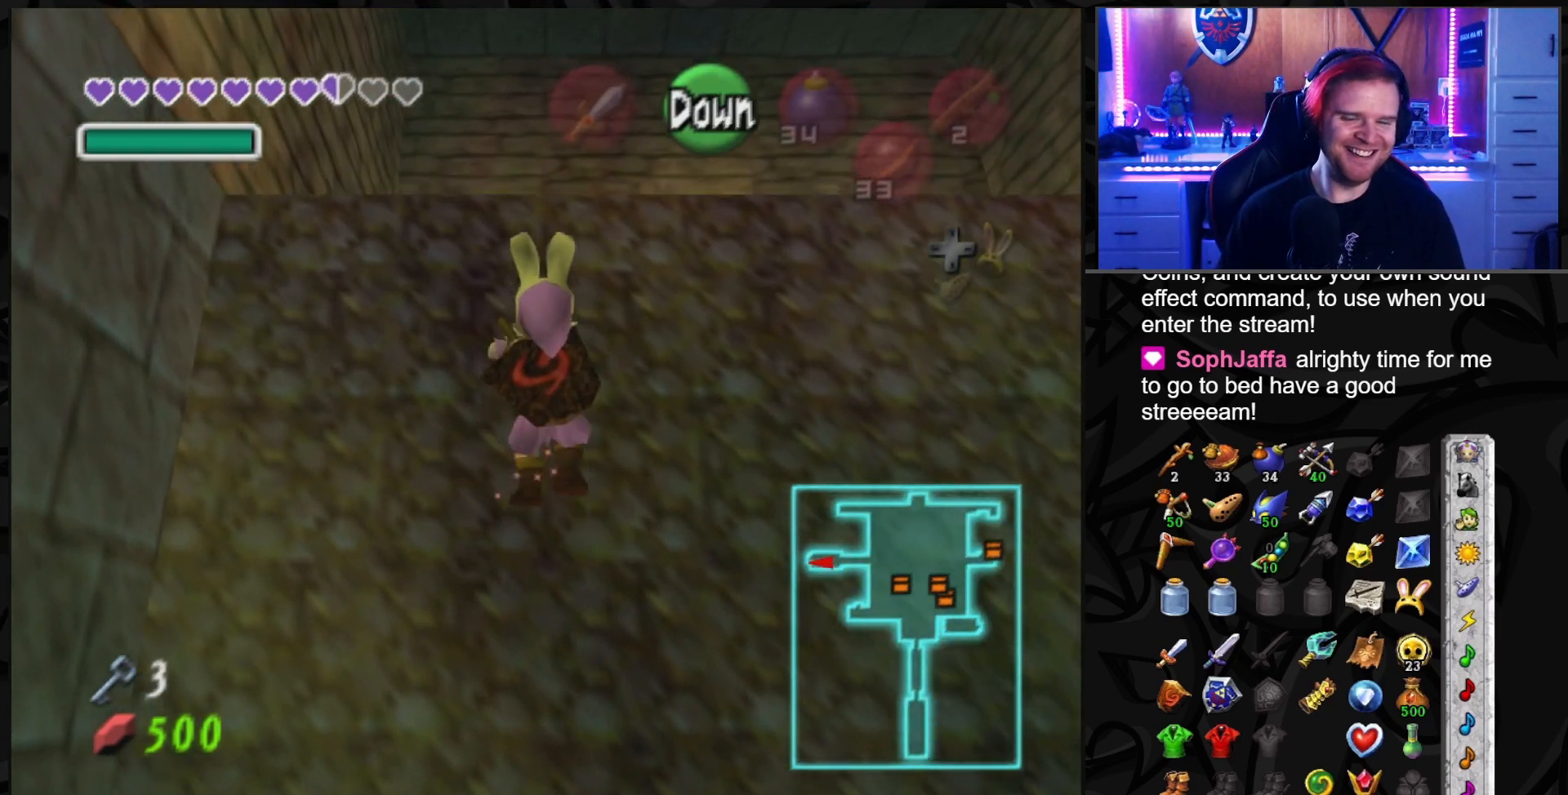
{"buttons": [], "left_stick": "up", "right_stick": "center", "events": []}
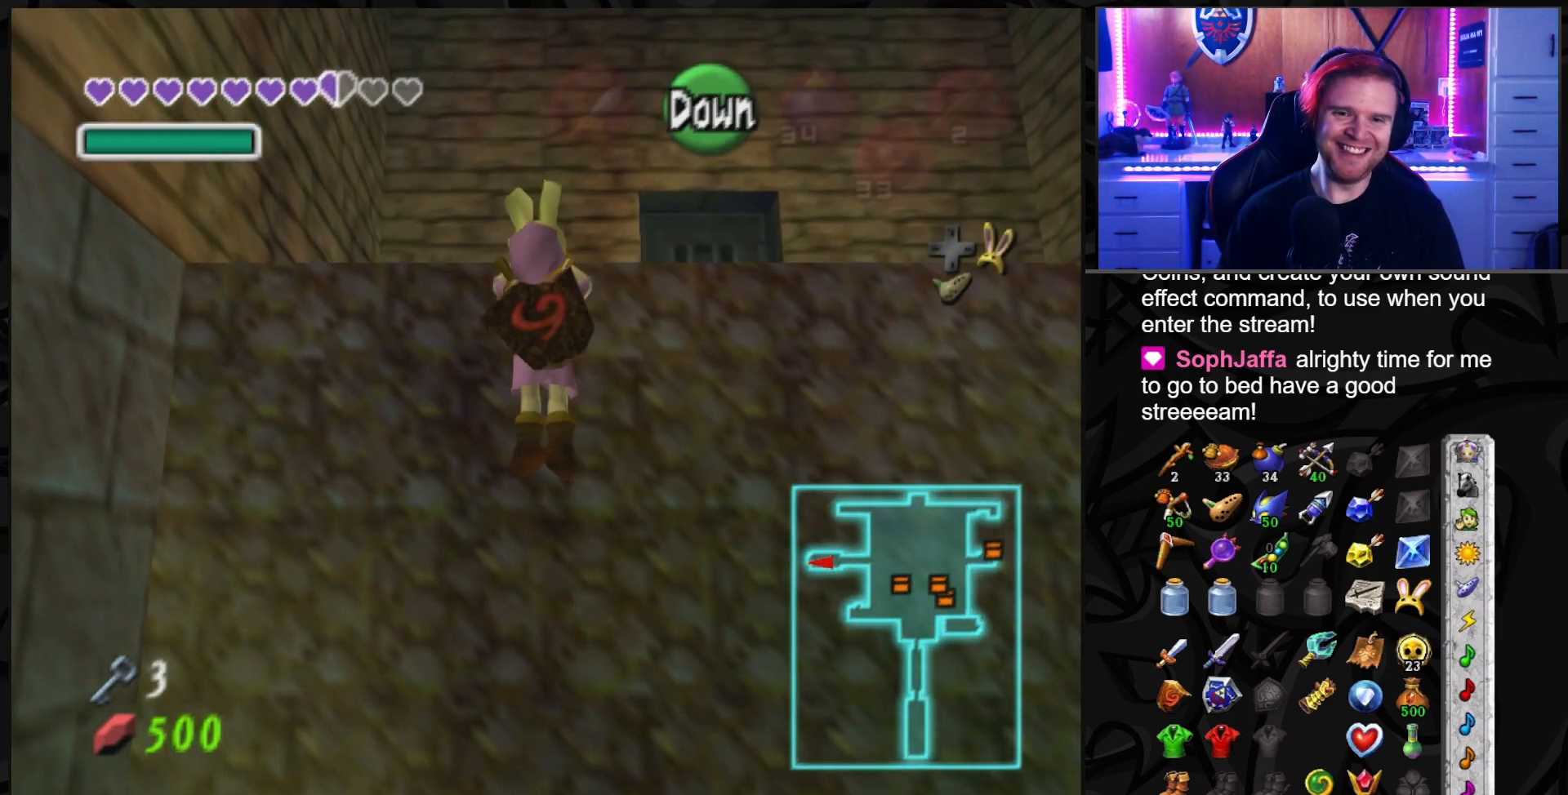
{"buttons": [], "left_stick": "up-left", "right_stick": "center", "events": [[333, "left_stick", "up-left"]]}
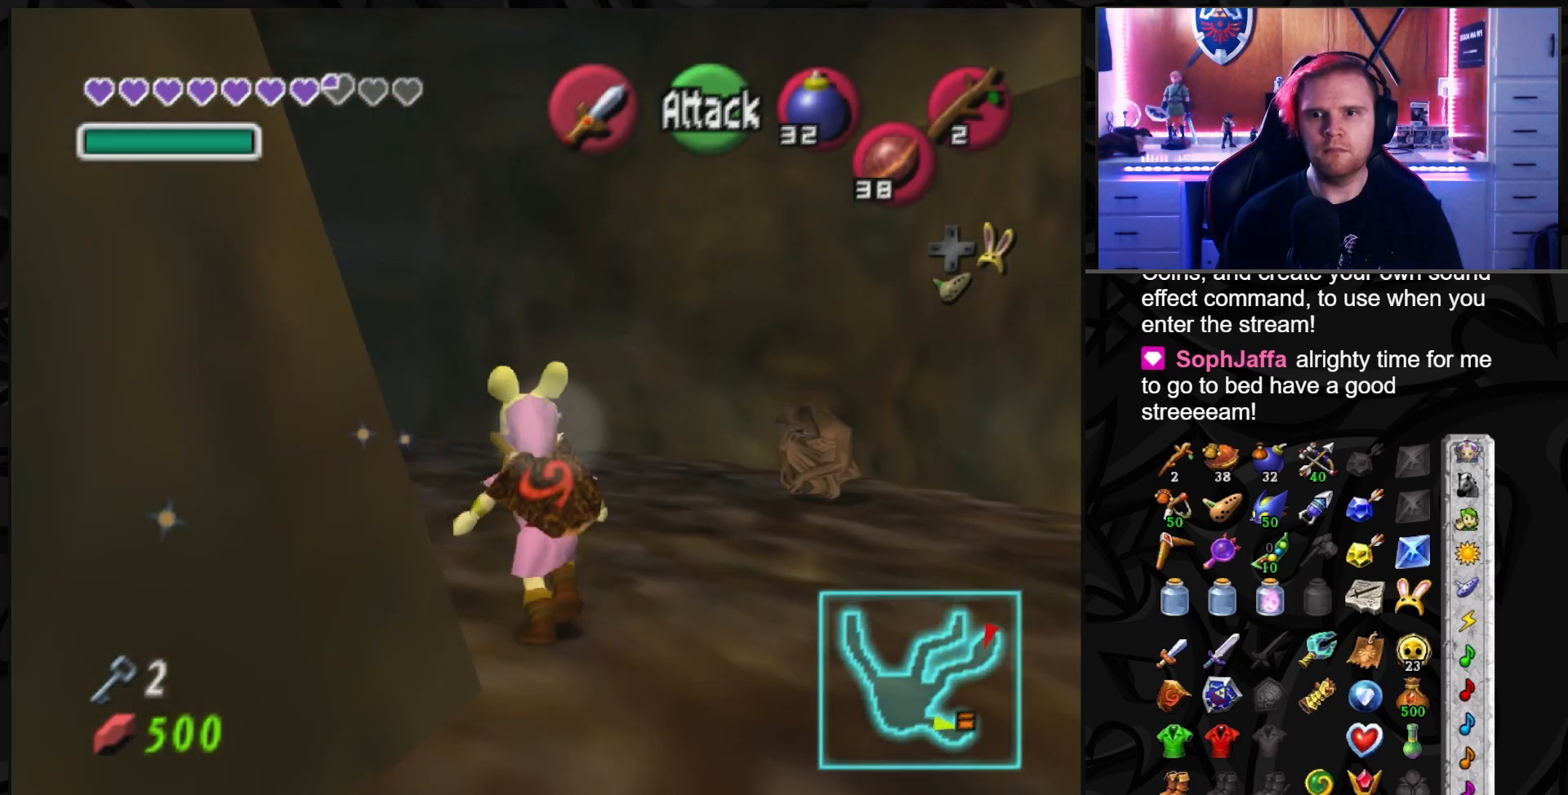
{"buttons": [], "left_stick": "up", "right_stick": "center", "events": [[350, "left_stick", "up"]]}
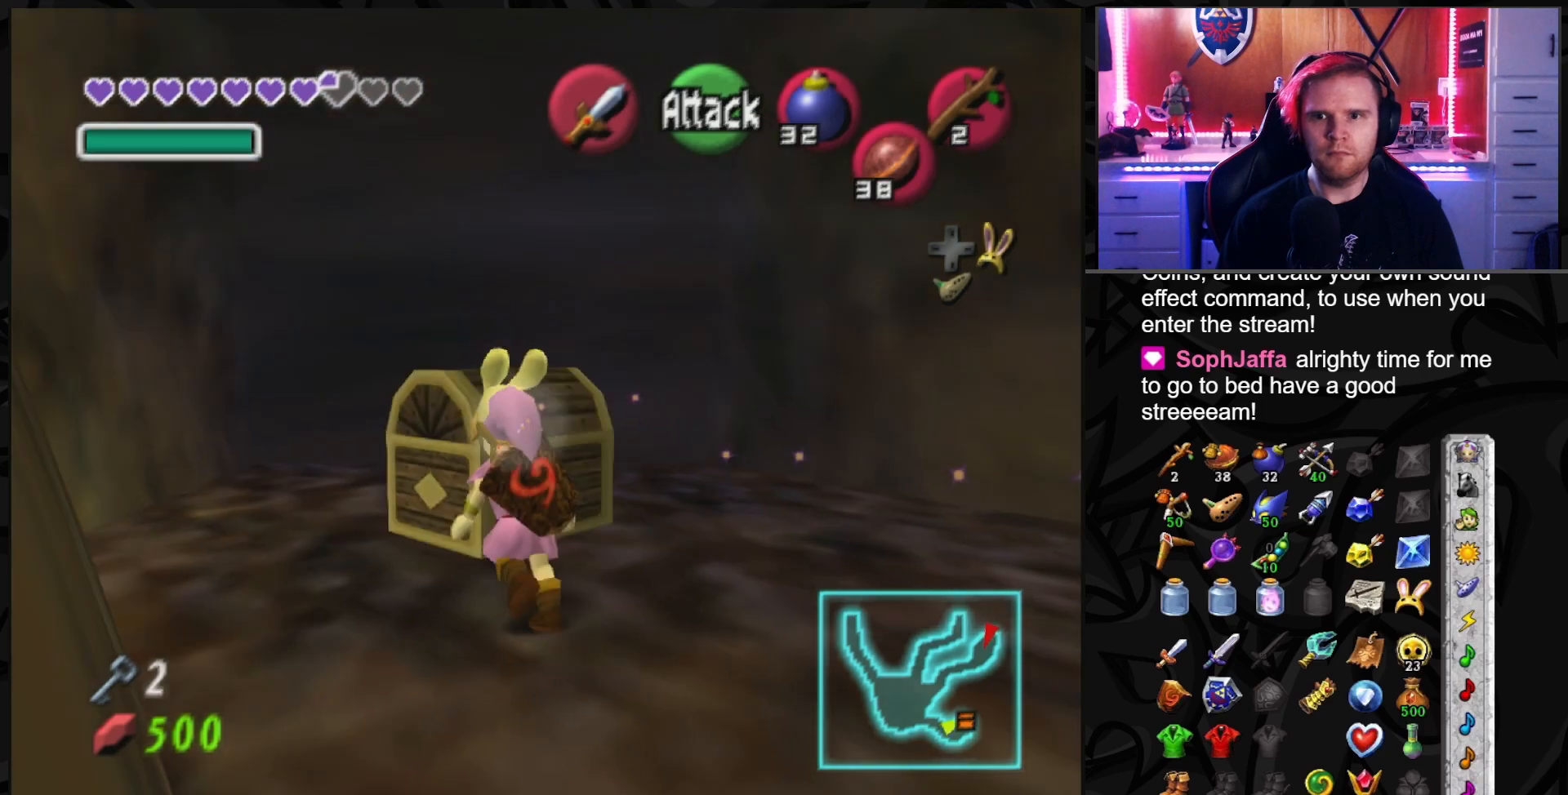
{"buttons": [], "left_stick": "down-right", "right_stick": "center", "events": [[133, "left_stick", "center"], [483, "left_stick", "down-right"]]}
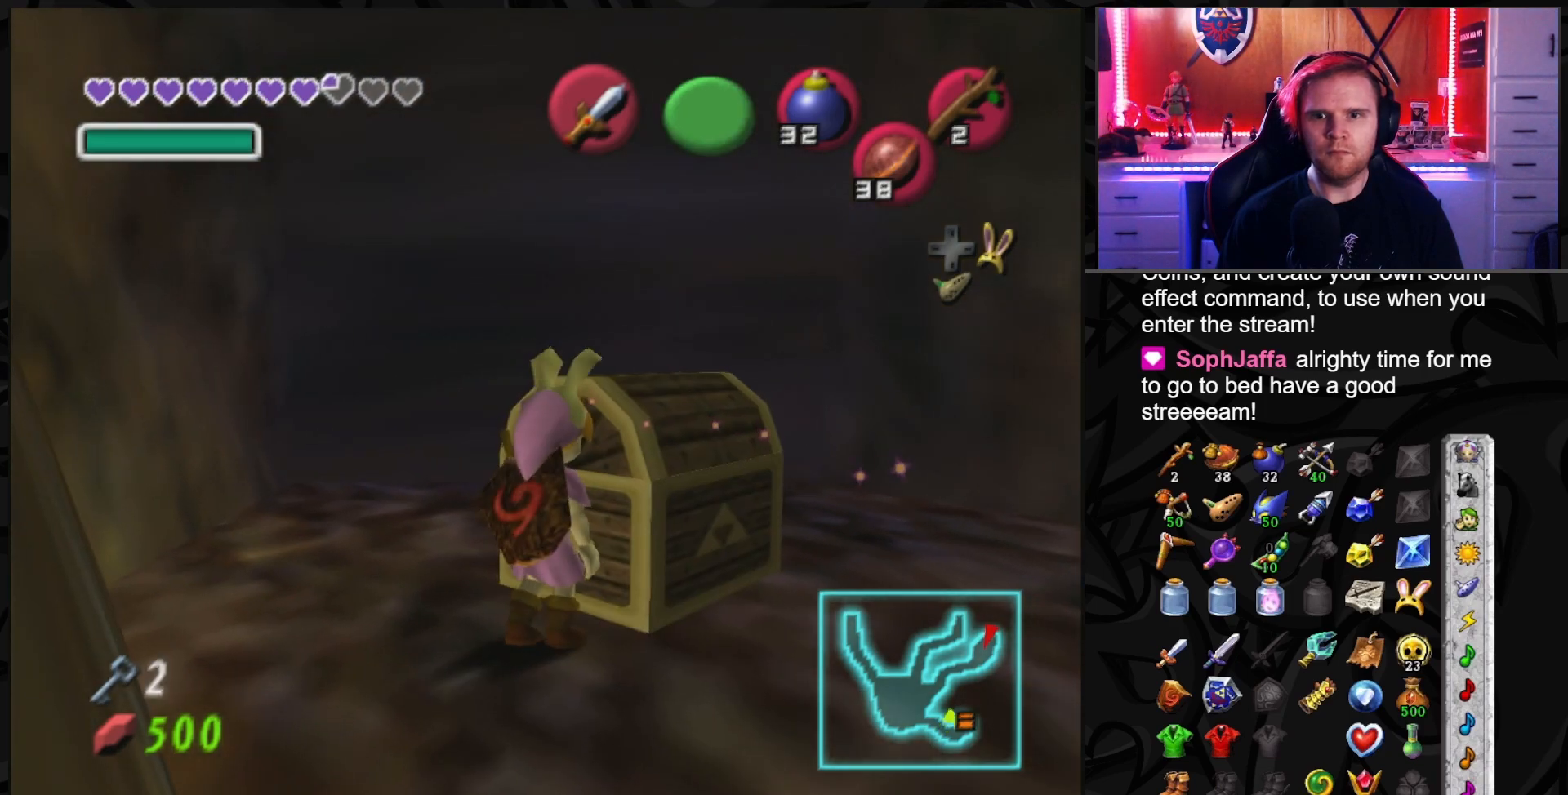
{"buttons": [], "left_stick": "center", "right_stick": "center", "events": [[100, "left_stick", "right"], [233, "left_stick", "center"]]}
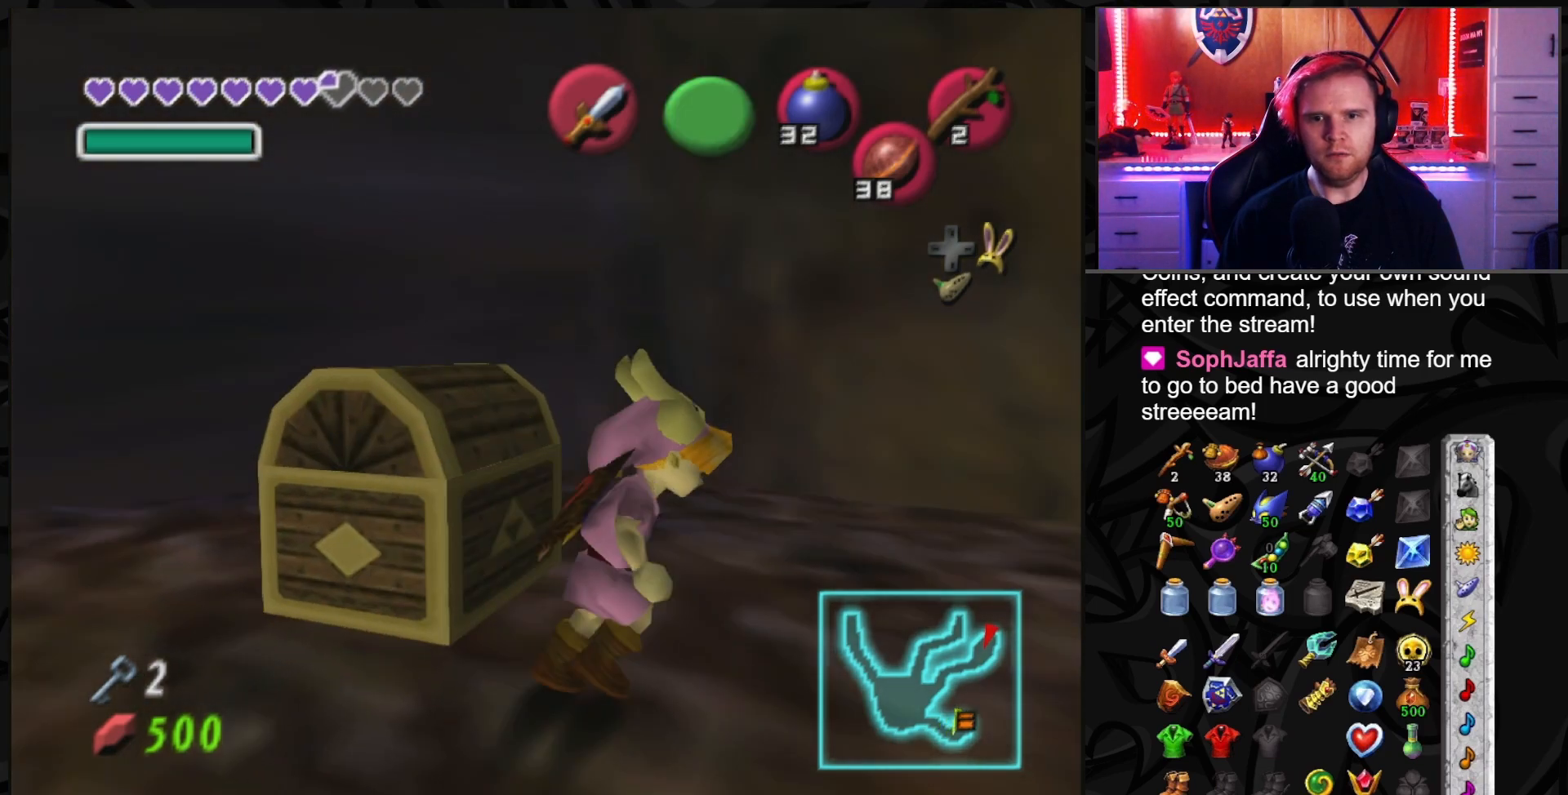
{"buttons": [], "left_stick": "center", "right_stick": "center", "events": [[83, "left_stick", "up-left"], [383, "A", "down"], [450, "left_stick", "center"], [483, "A", "up"]]}
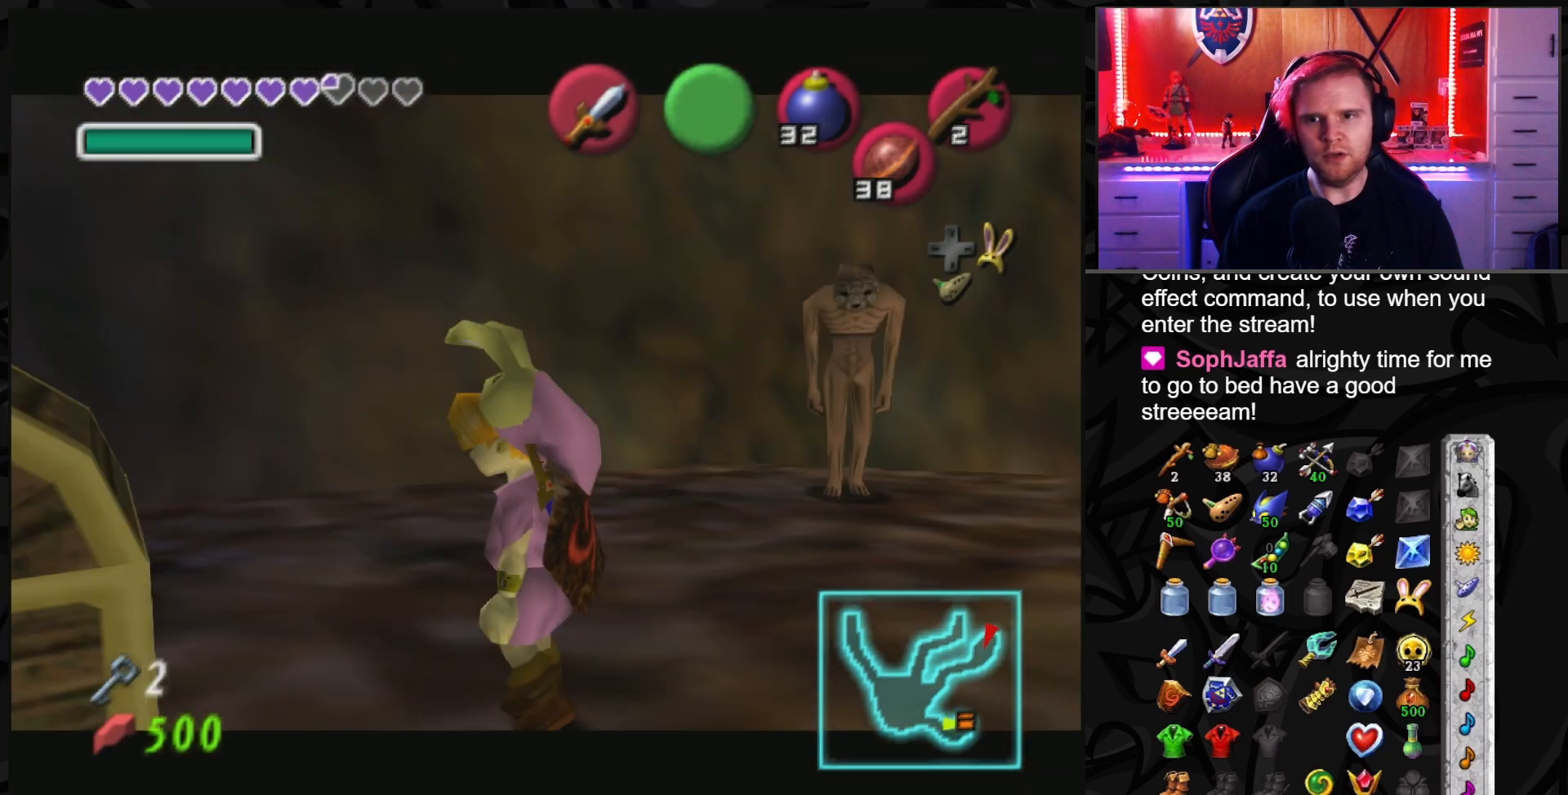
{"buttons": ["A"], "left_stick": "center", "right_stick": "center", "events": [[50, "A", "down"], [133, "A", "up"], [200, "A", "down"], [300, "A", "up"], [350, "A", "down"], [417, "A", "up"], [483, "A", "down"]]}
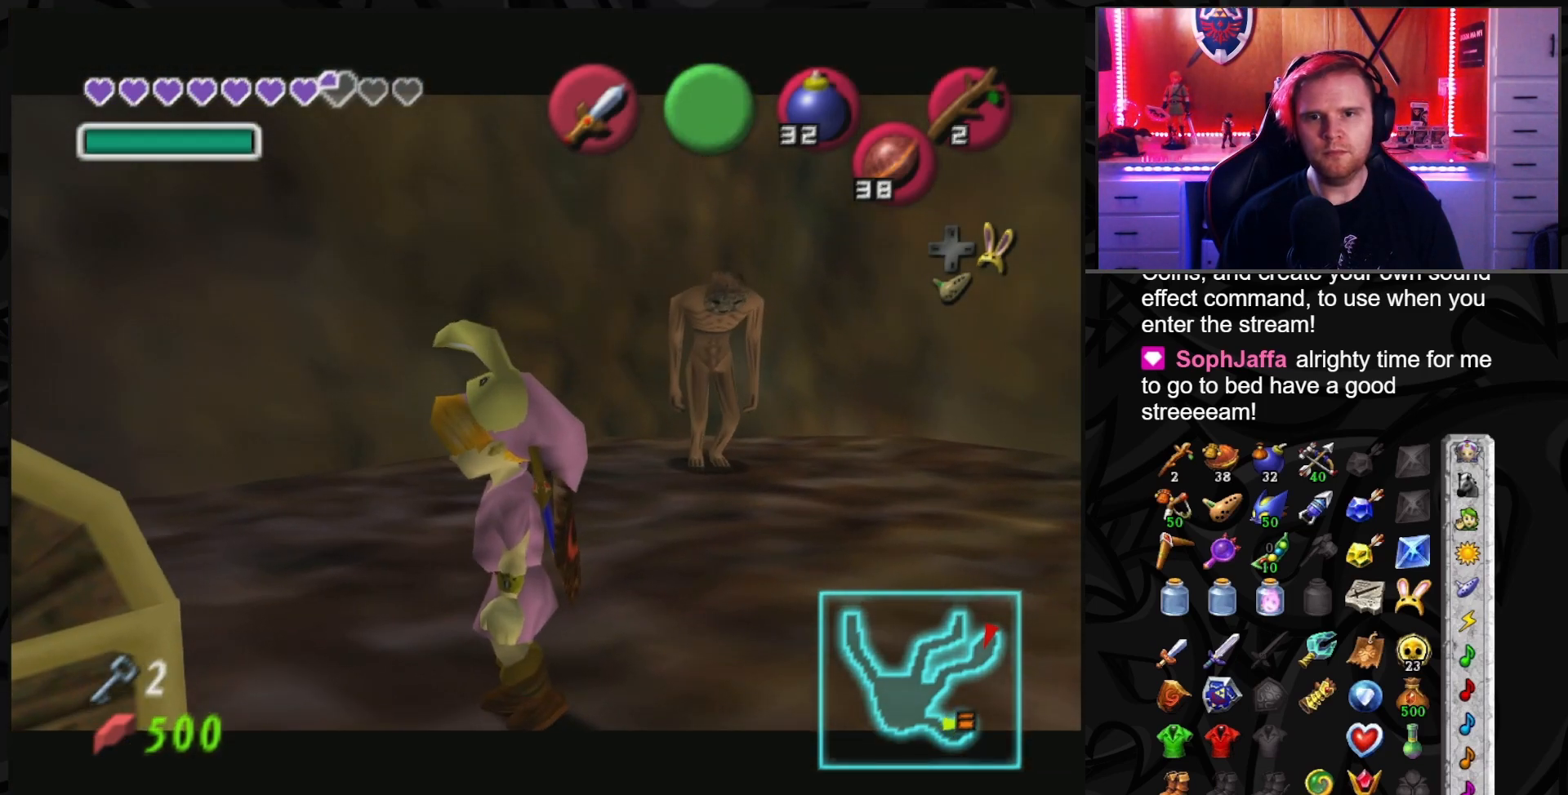
{"buttons": [], "left_stick": "left", "right_stick": "center", "events": [[83, "A", "up"], [100, "left_stick", "left"], [133, "A", "down"], [200, "A", "up"]]}
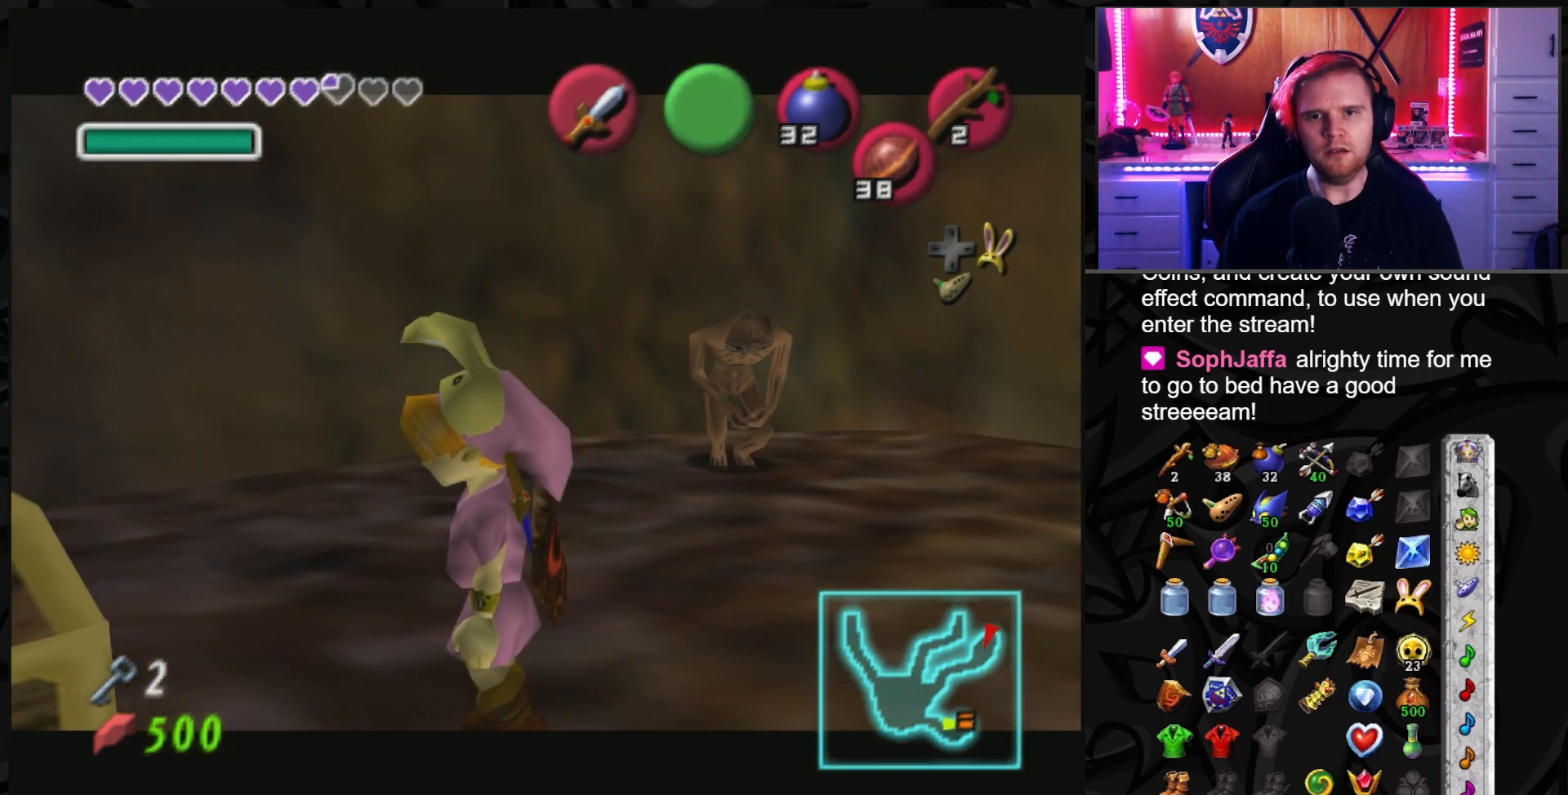
{"buttons": [], "left_stick": "left", "right_stick": "center", "events": []}
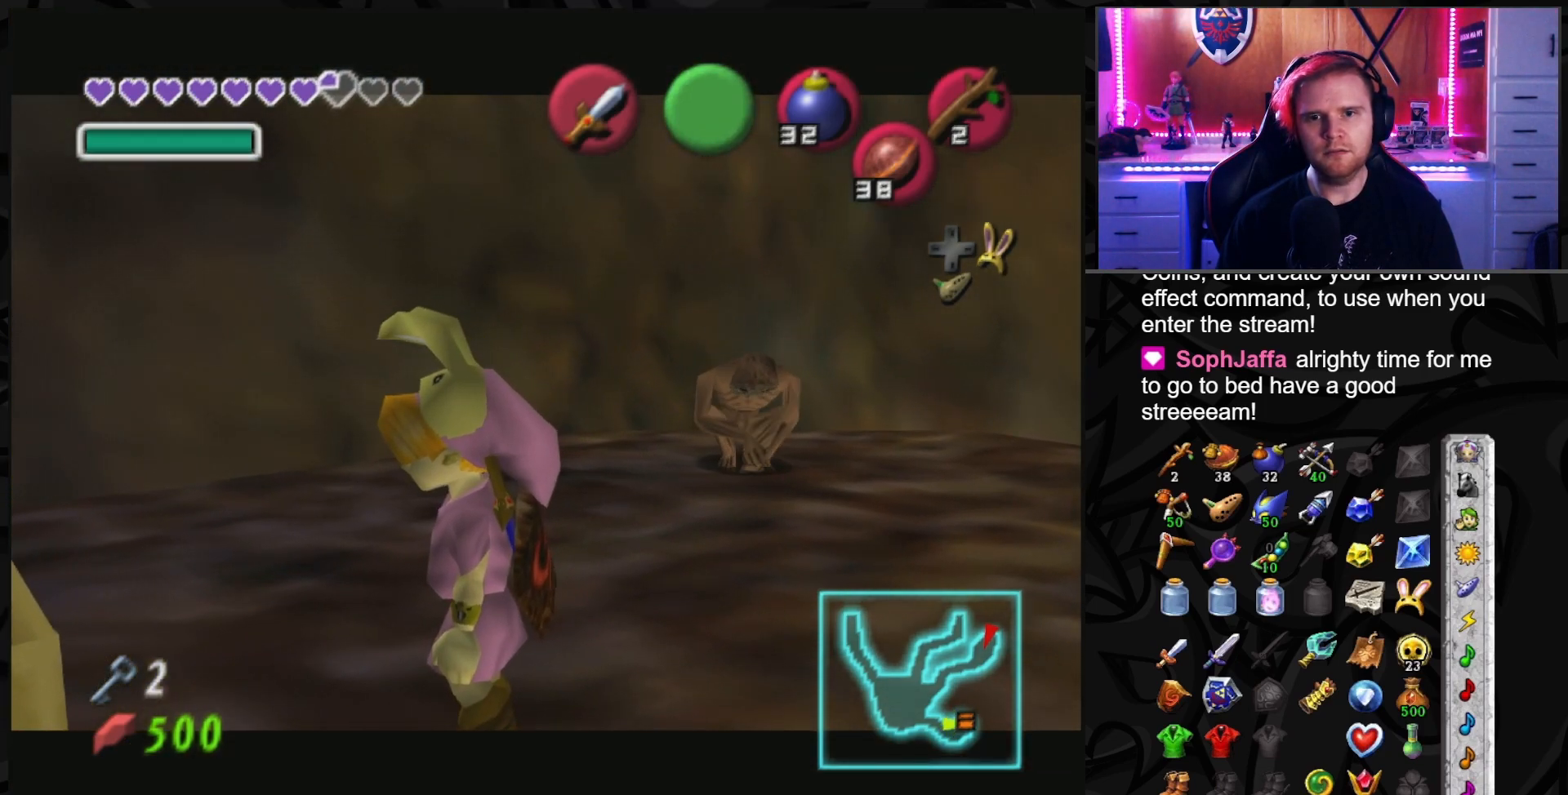
{"buttons": [], "left_stick": "left", "right_stick": "center", "events": []}
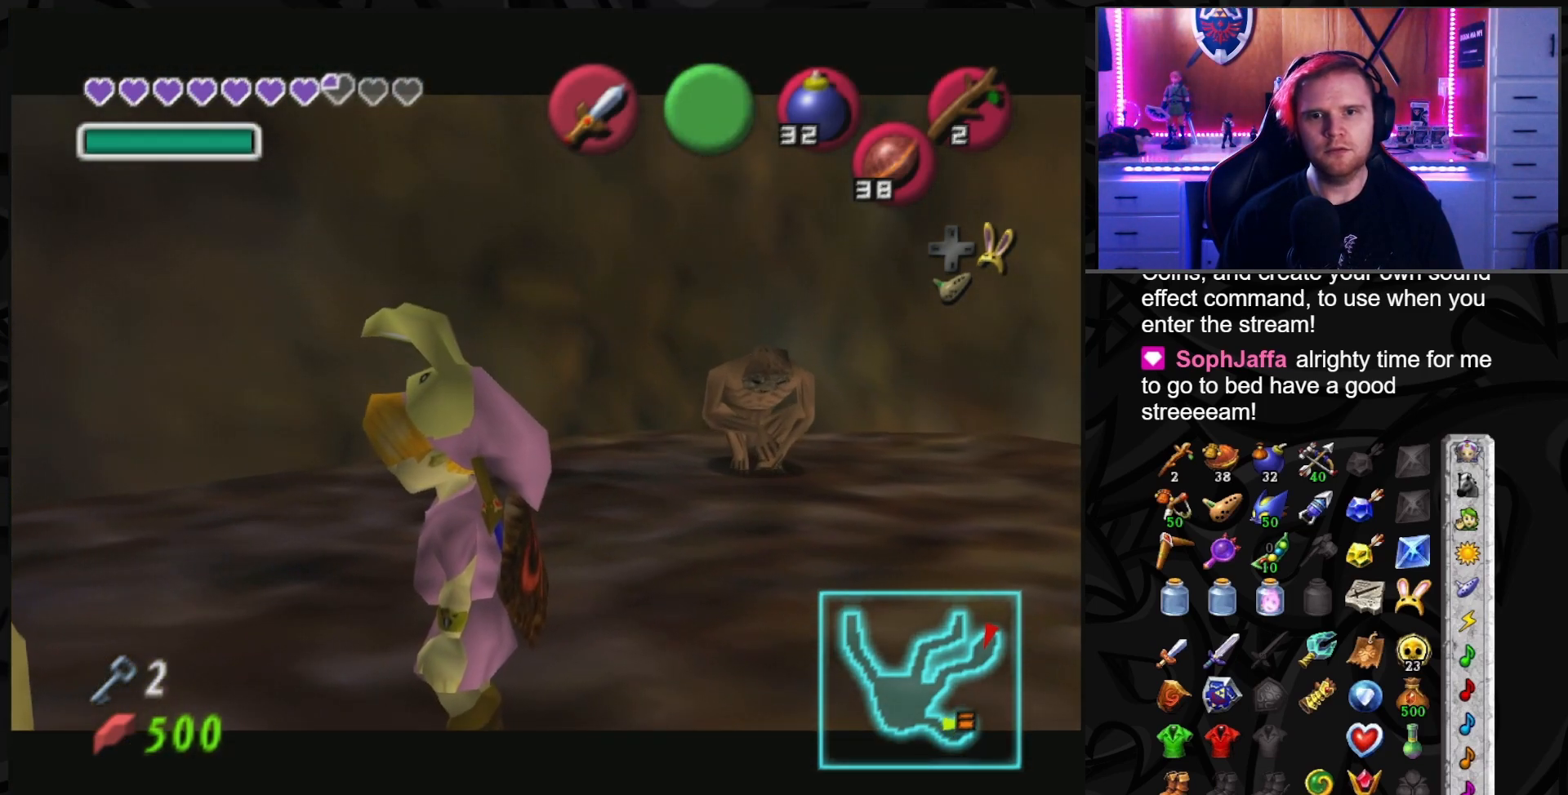
{"buttons": [], "left_stick": "center", "right_stick": "center", "events": [[200, "left_stick", "center"]]}
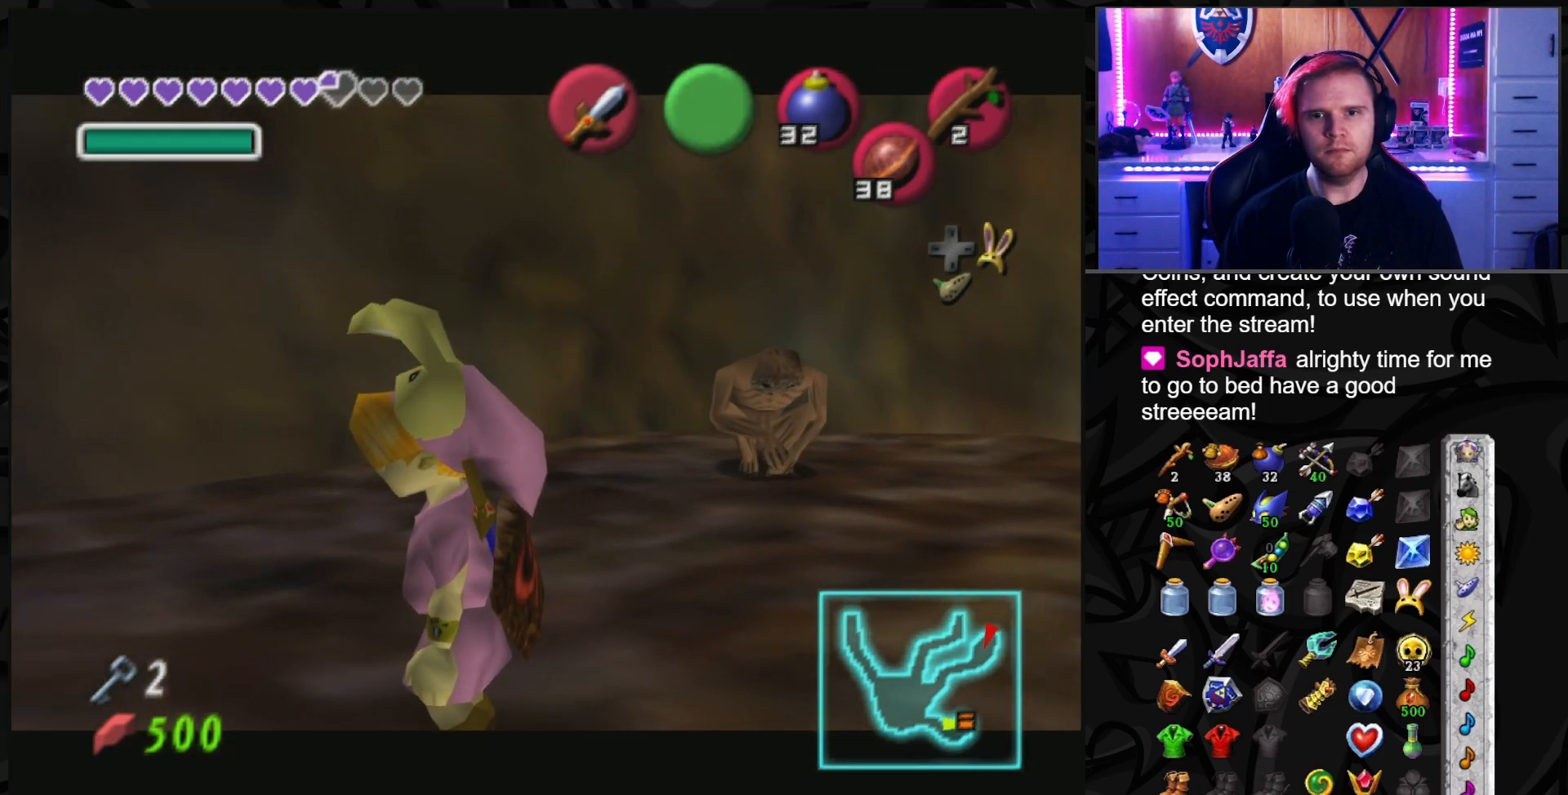
{"buttons": [], "left_stick": "center", "right_stick": "center", "events": [[17, "left_stick", "left"], [417, "left_stick", "center"]]}
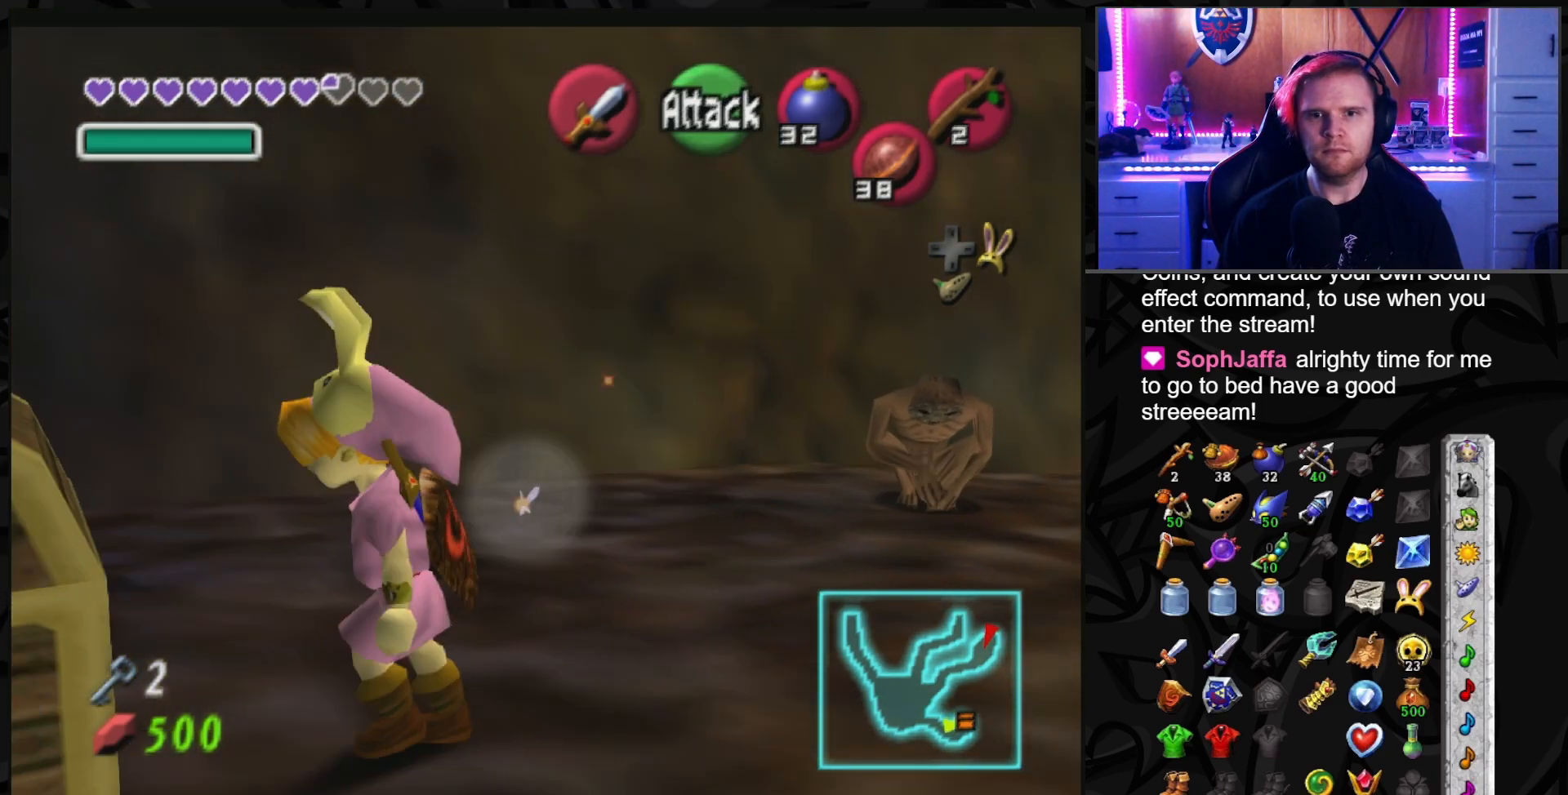
{"buttons": [], "left_stick": "center", "right_stick": "center", "events": [[100, "left_stick", "left"], [200, "A", "down"], [300, "A", "up"], [300, "left_stick", "center"], [350, "A", "down"], [450, "A", "up"]]}
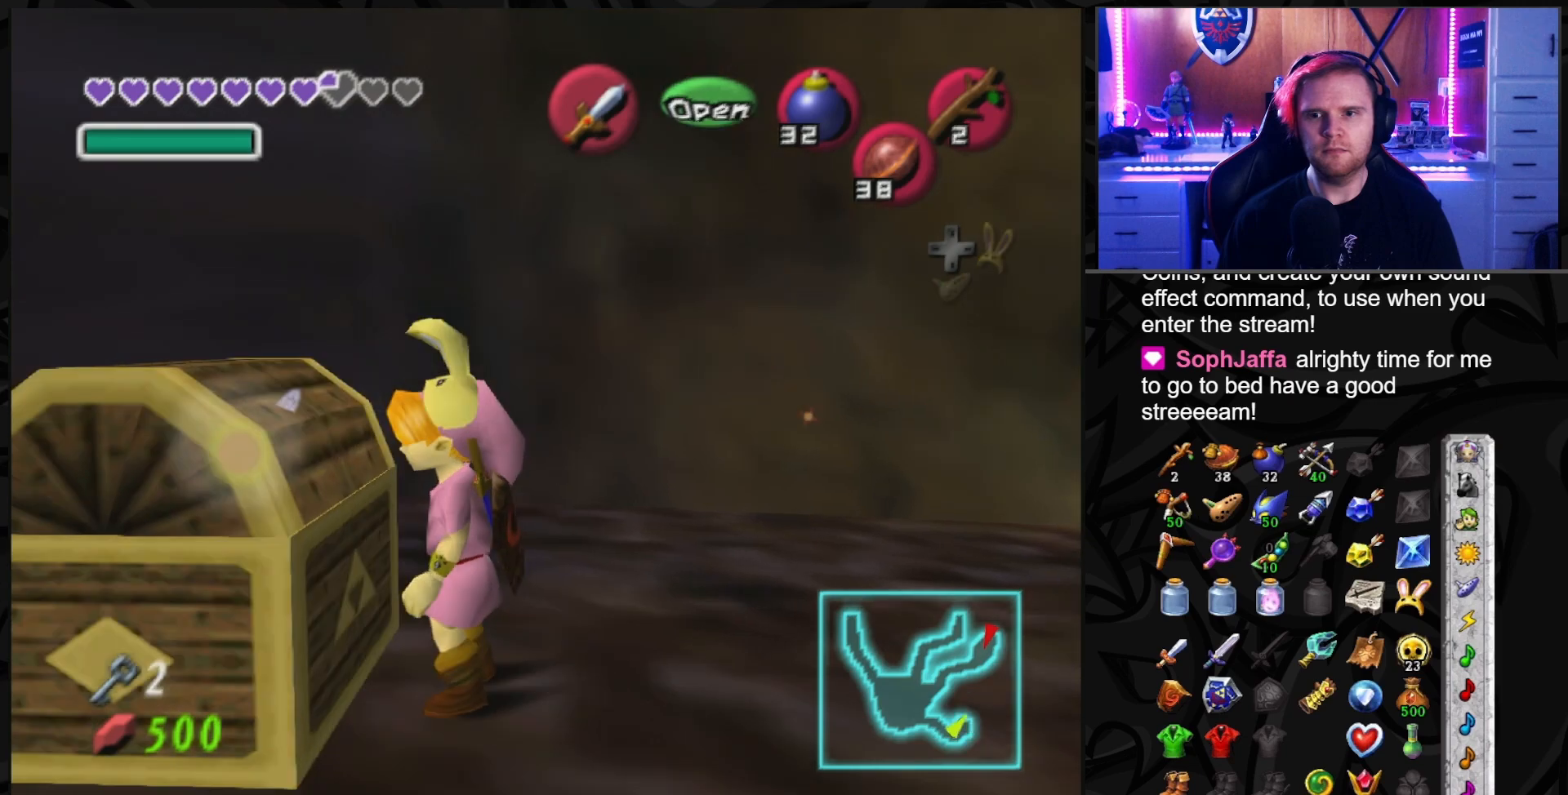
{"buttons": [], "left_stick": "center", "right_stick": "center", "events": [[17, "A", "down"], [100, "A", "up"]]}
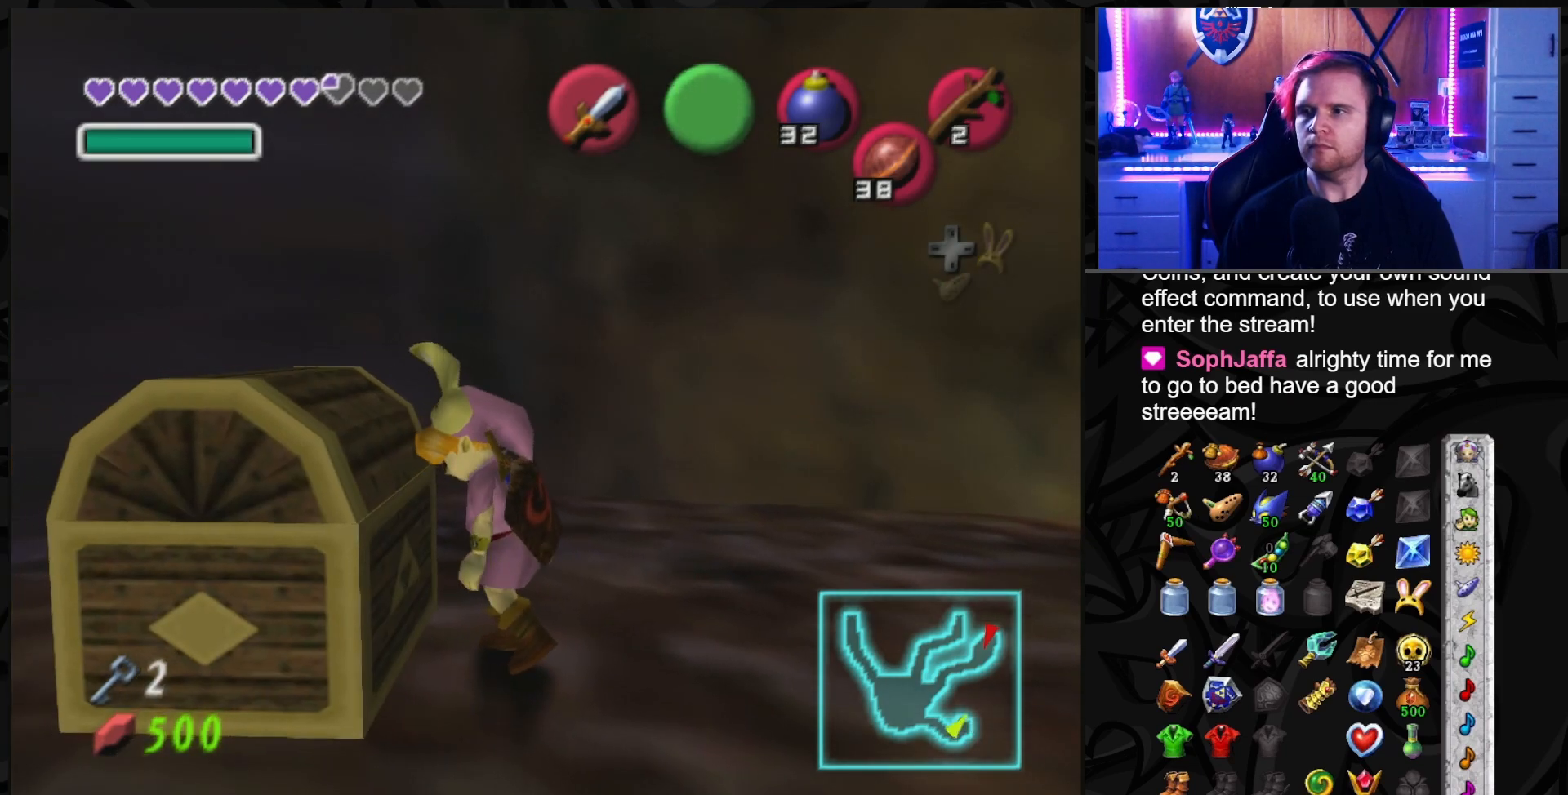
{"buttons": [], "left_stick": "center", "right_stick": "center", "events": []}
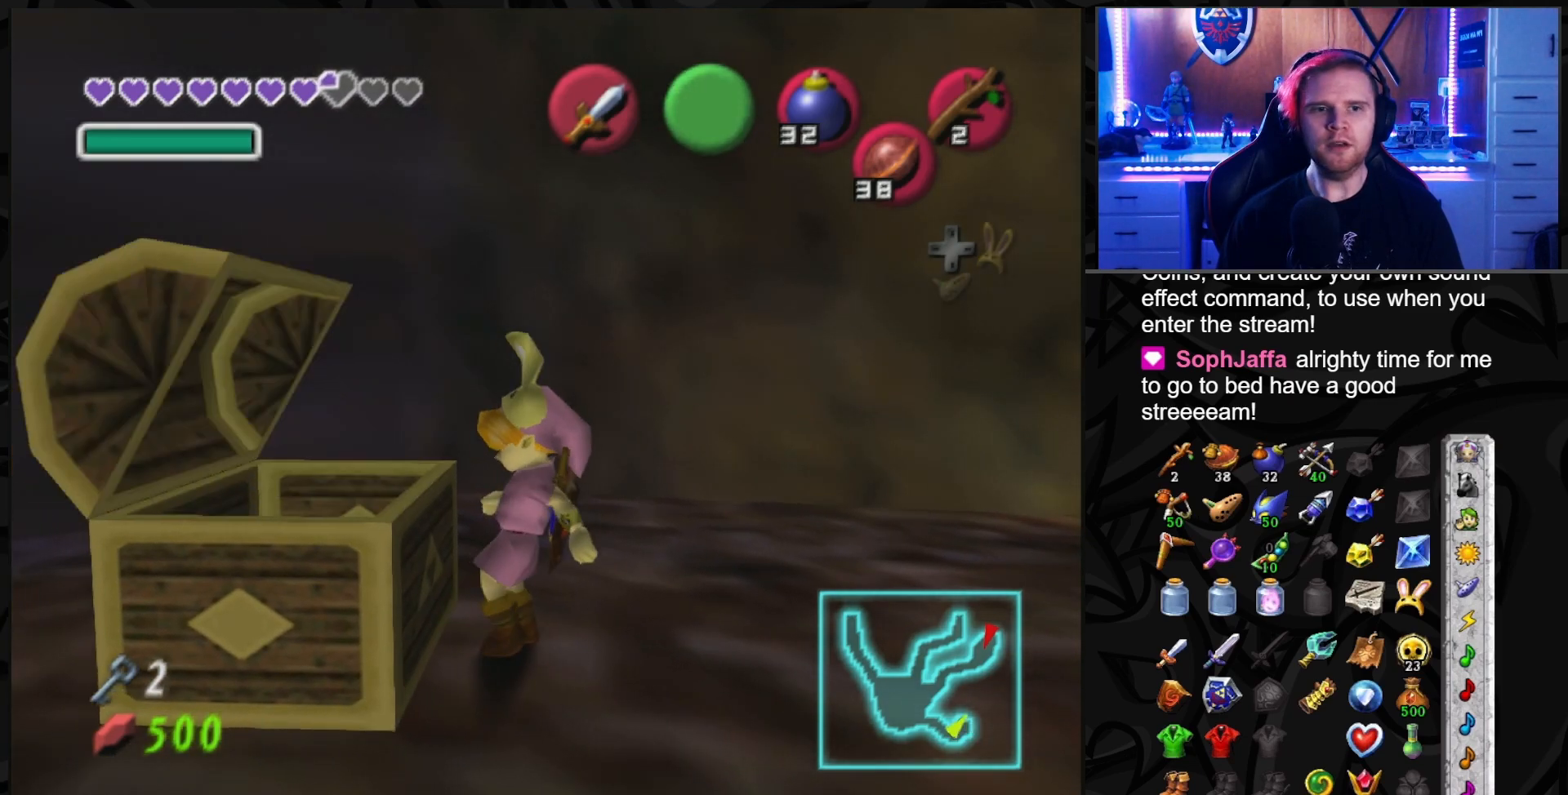
{"buttons": [], "left_stick": "center", "right_stick": "center", "events": []}
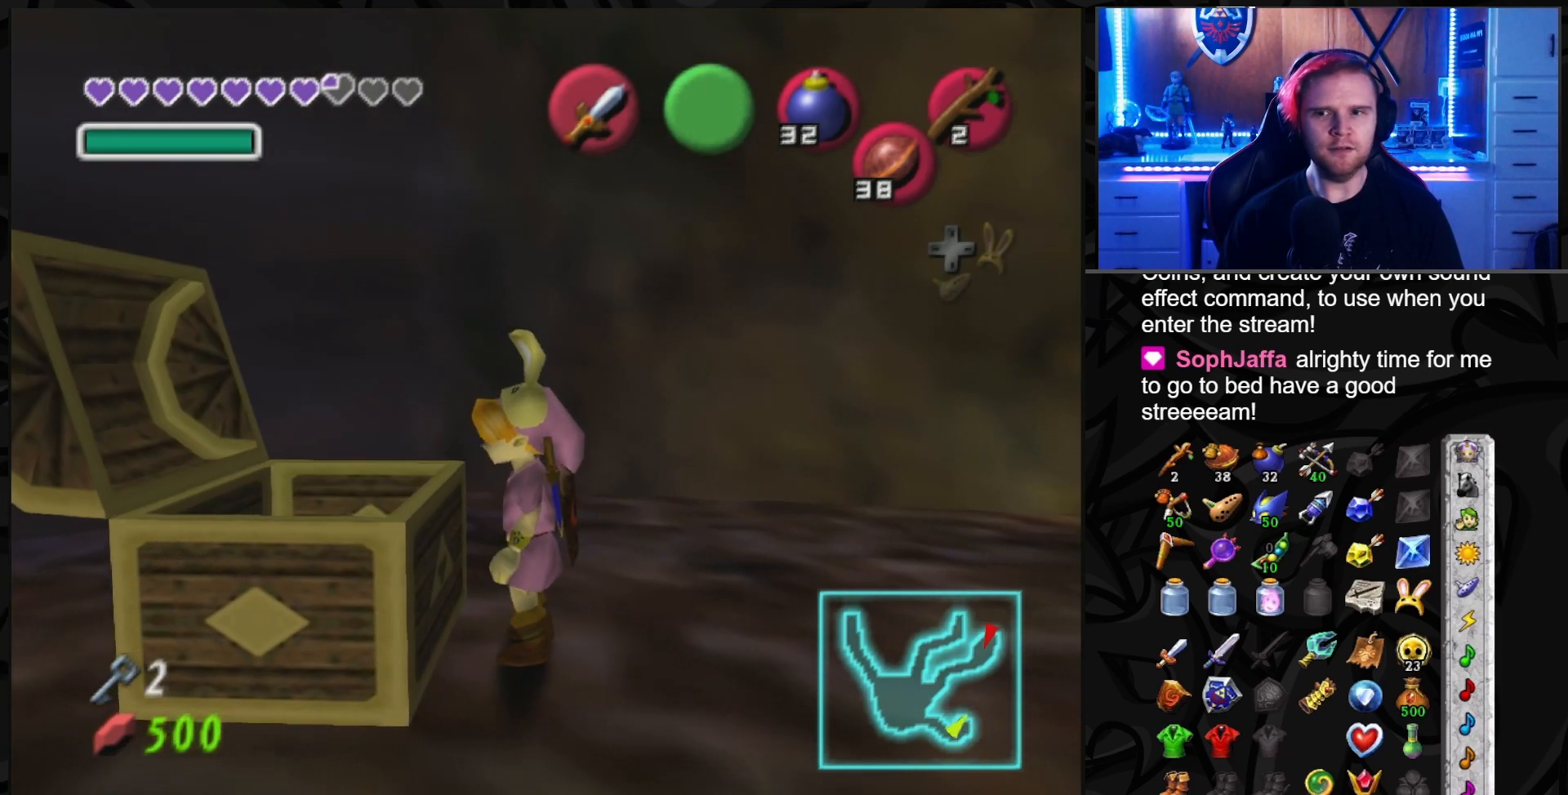
{"buttons": [], "left_stick": "center", "right_stick": "center", "events": []}
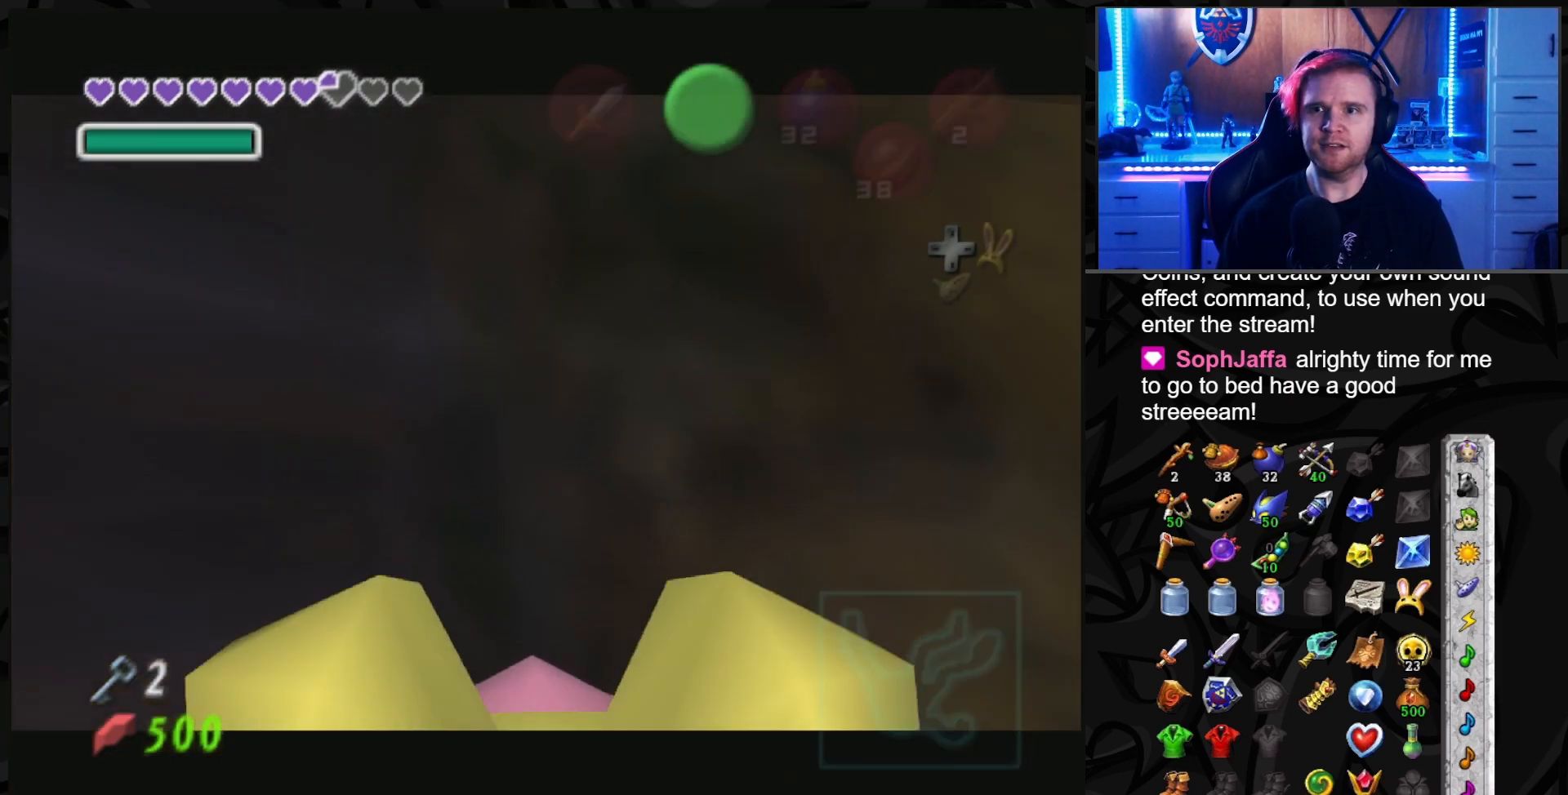
{"buttons": [], "left_stick": "center", "right_stick": "center", "events": []}
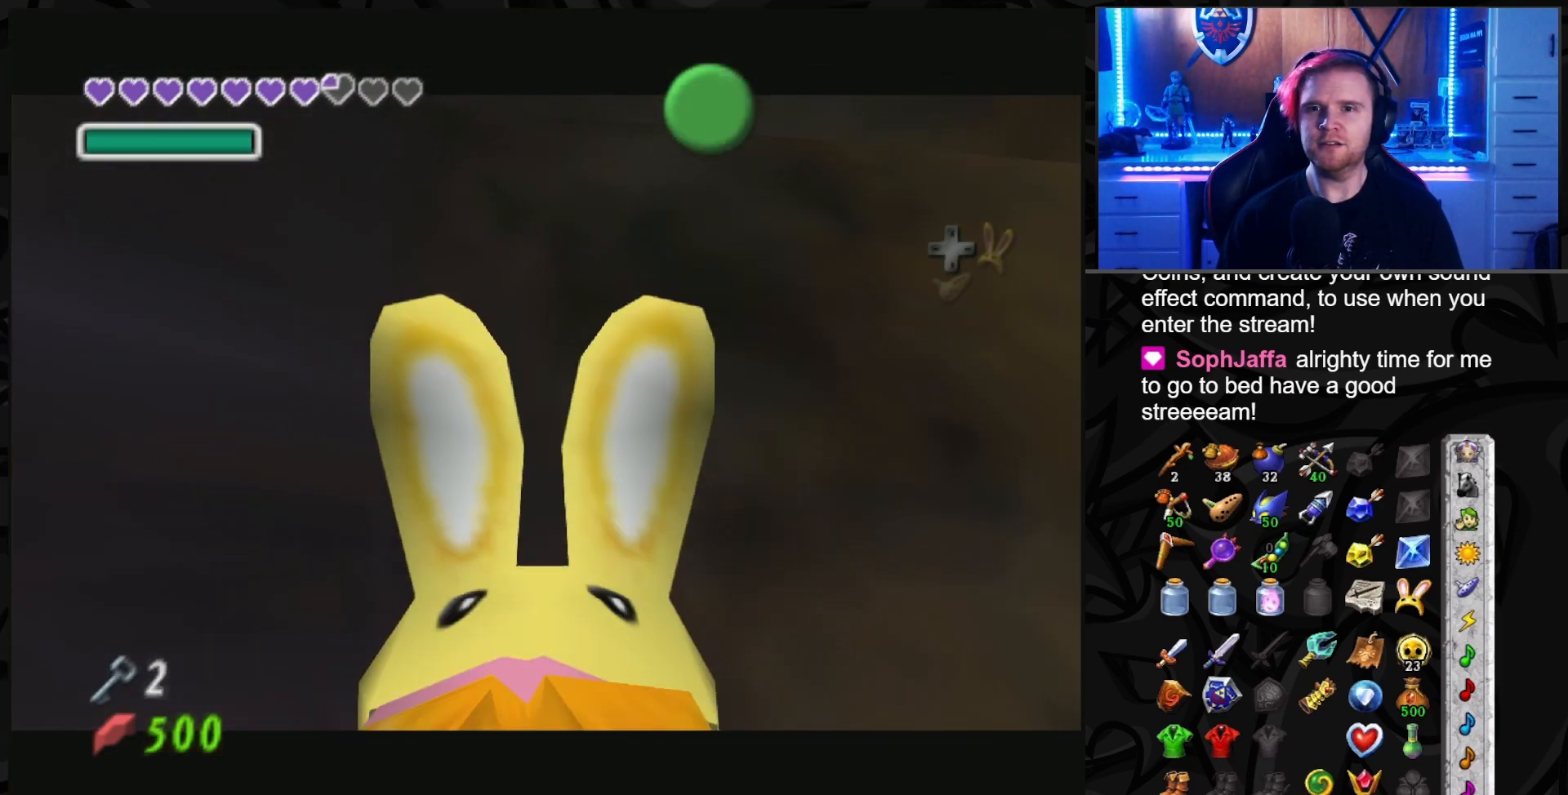
{"buttons": [], "left_stick": "center", "right_stick": "center", "events": []}
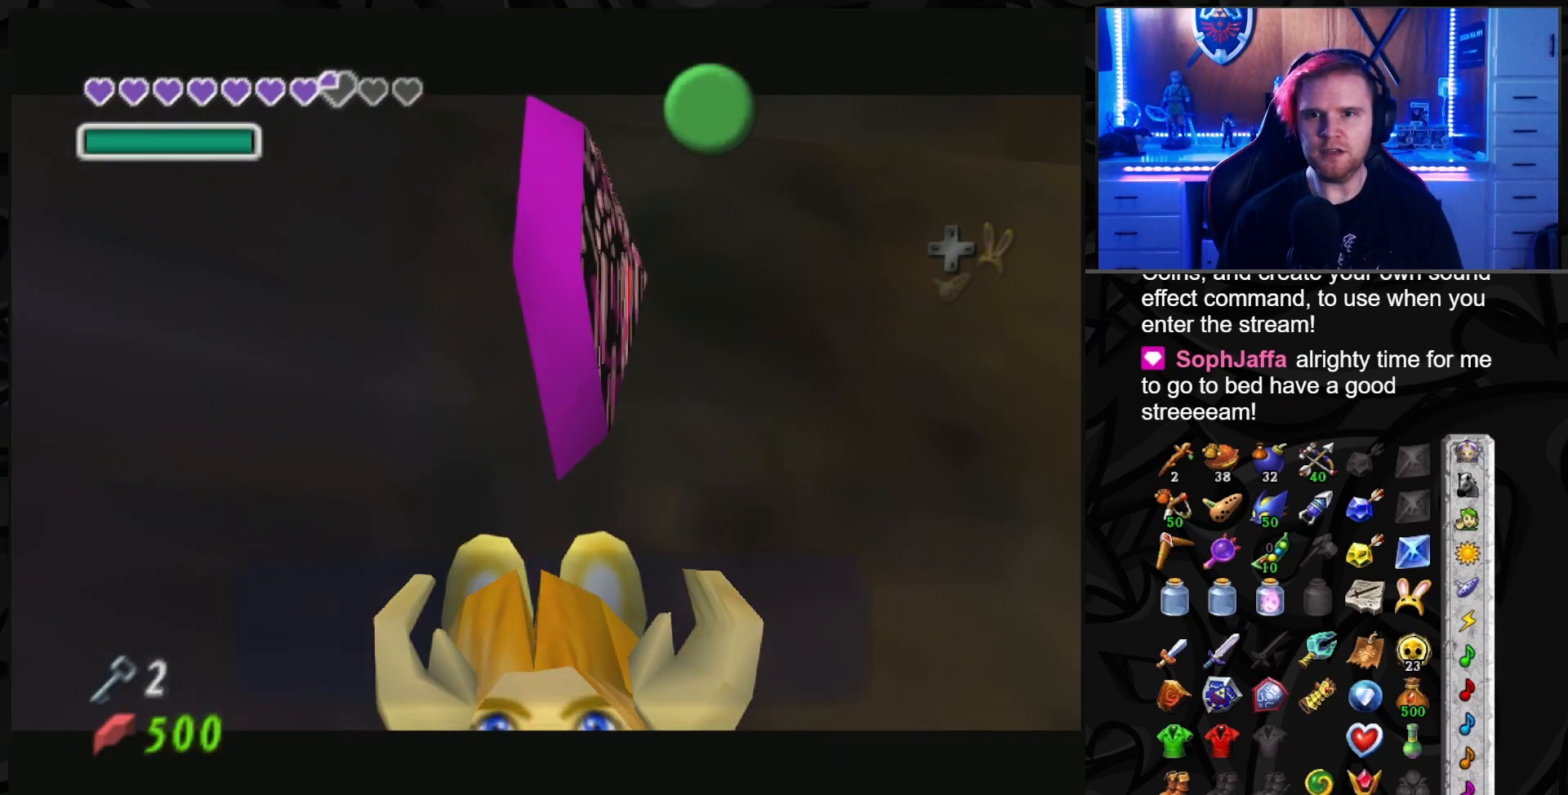
{"buttons": [], "left_stick": "center", "right_stick": "center", "events": []}
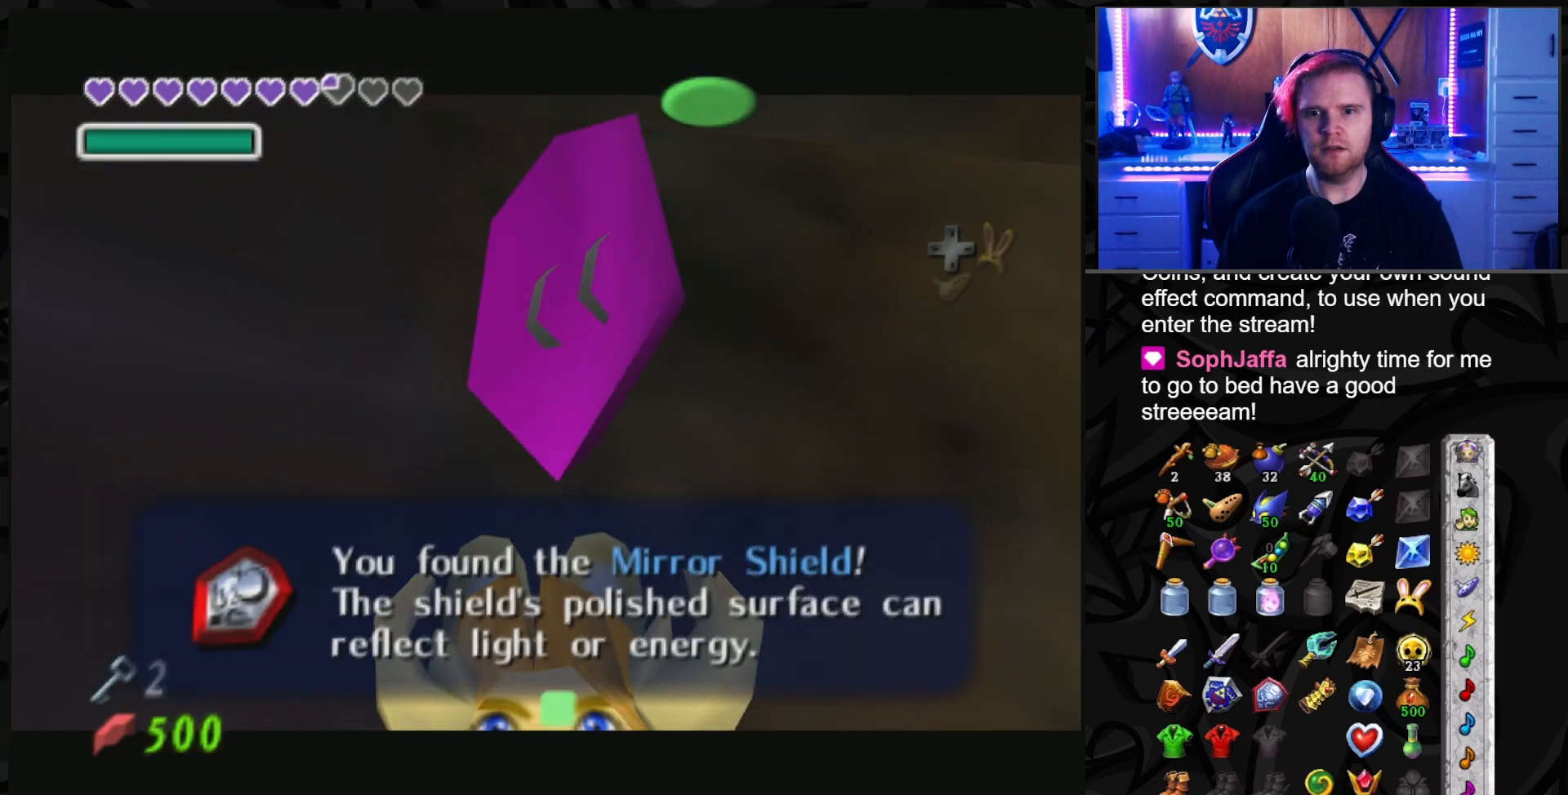
{"buttons": [], "left_stick": "center", "right_stick": "center", "events": []}
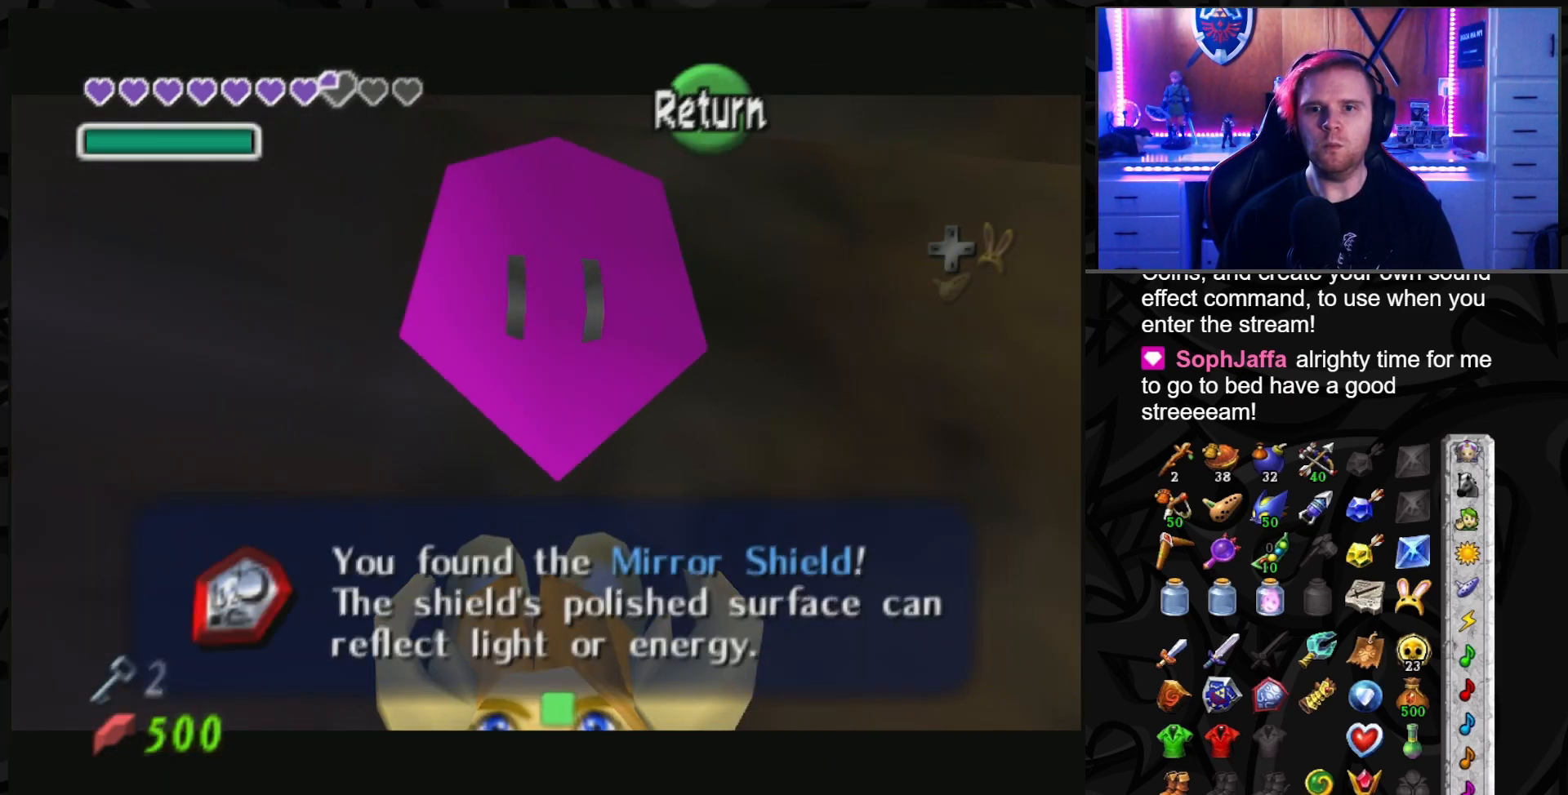
{"buttons": [], "left_stick": "center", "right_stick": "center", "events": []}
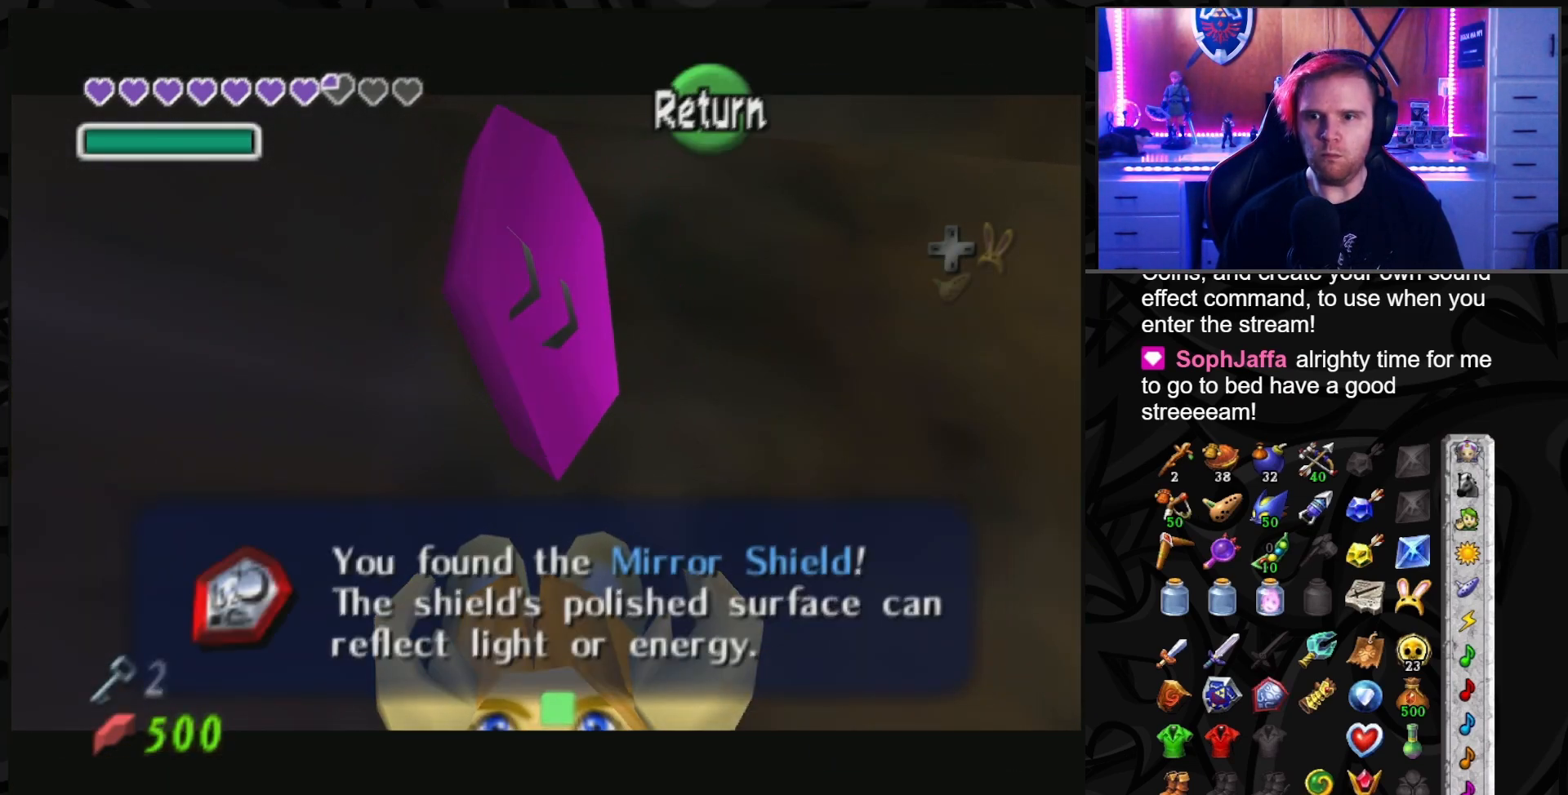
{"buttons": [], "left_stick": "center", "right_stick": "center", "events": [[67, "A", "down"], [167, "A", "up"]]}